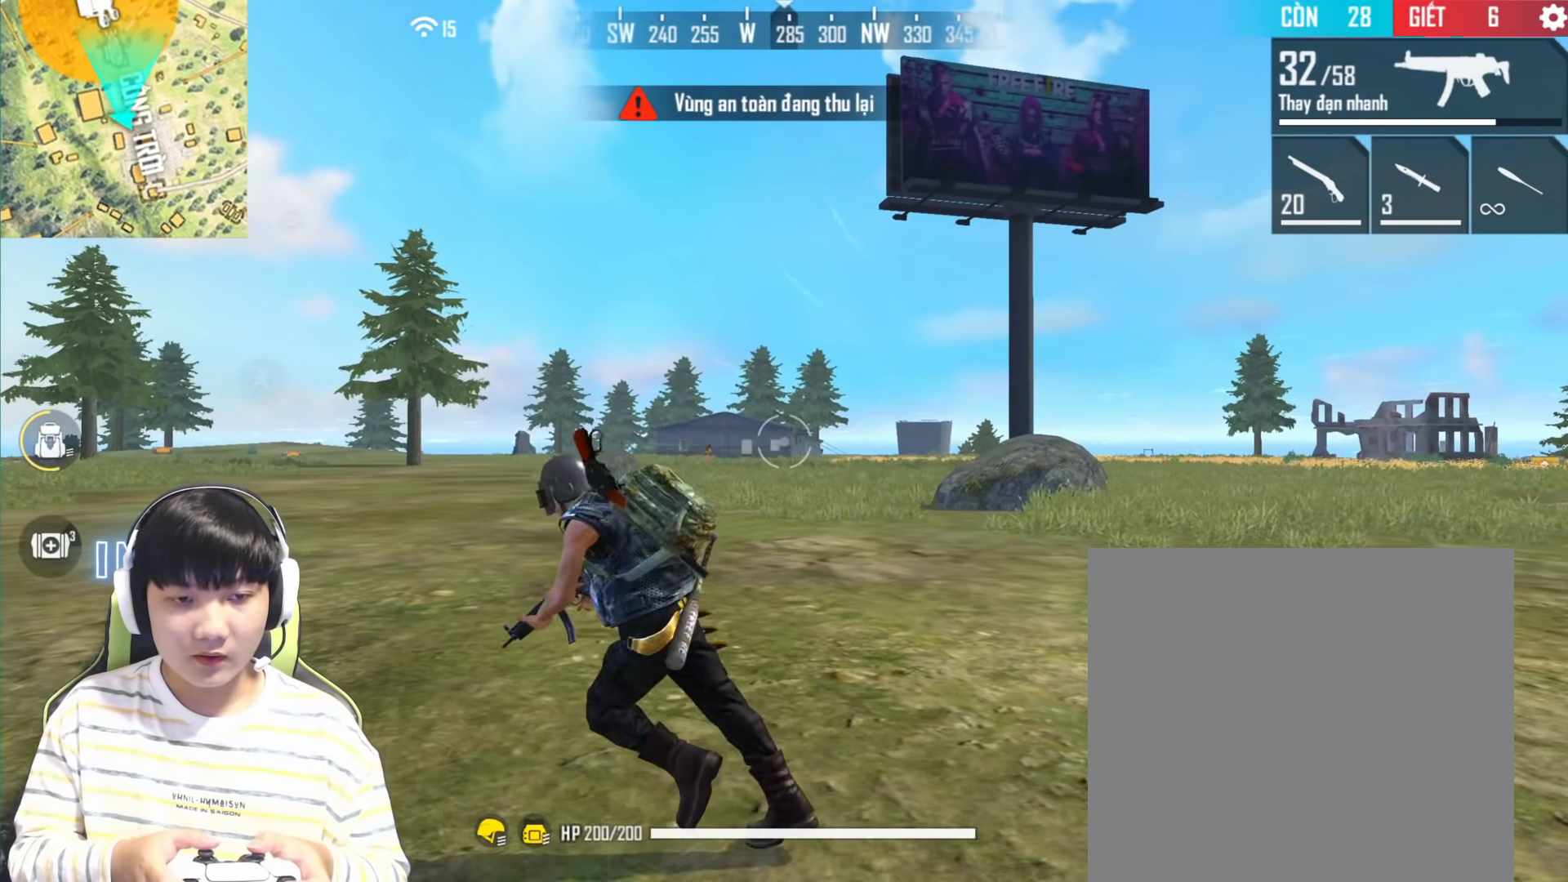
Gameplay with a controller (PlayStation layout); each line is a JSON object with the inputs held at the frame after it. "events" lists button and stick changes between this image and that frame as [ms after this image, input, new state], when the widget could be followed in between.
{"buttons": [], "left_stick": "left", "right_stick": "center", "events": []}
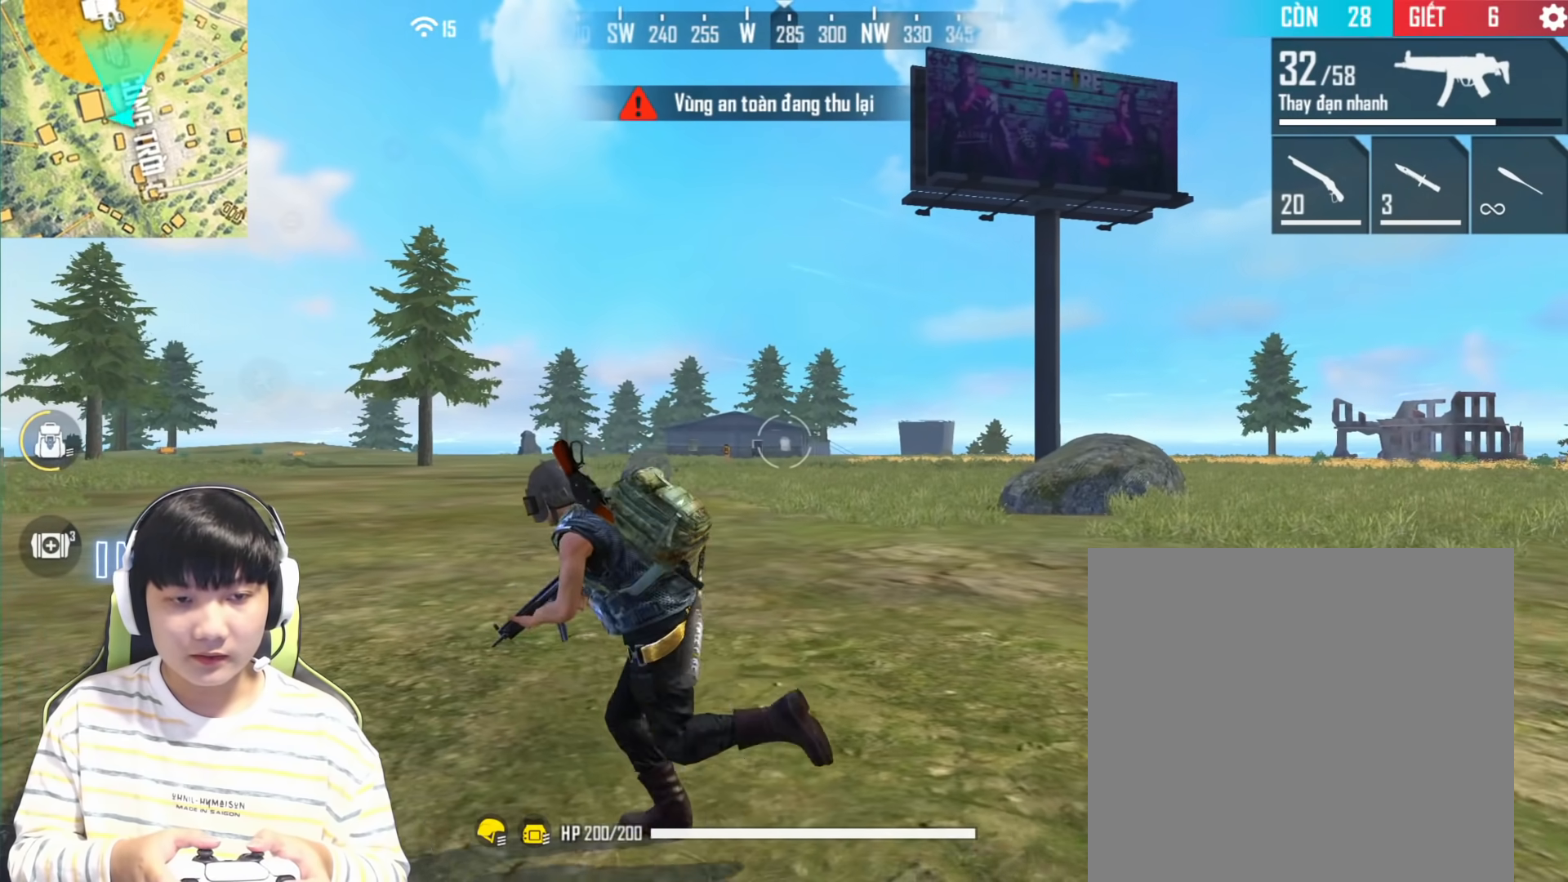
{"buttons": [], "left_stick": "left", "right_stick": "center", "events": [[233, "right_stick", "left"], [417, "right_stick", "center"]]}
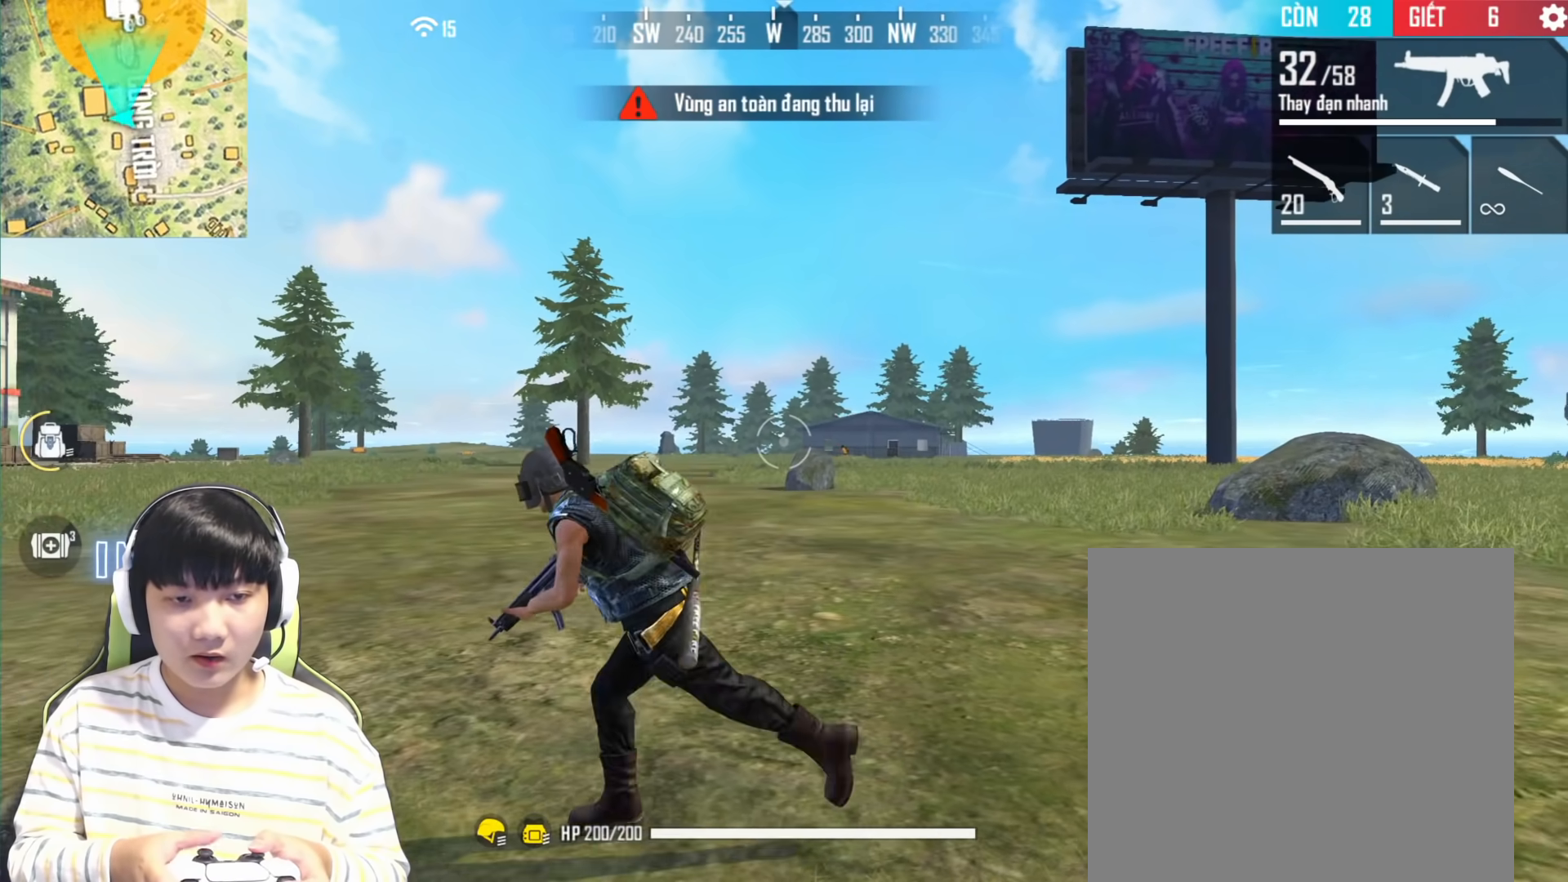
{"buttons": [], "left_stick": "left", "right_stick": "center", "events": [[17, "left_stick", "center"], [33, "L1", "down"], [100, "right_stick", "up"], [383, "left_stick", "left"], [417, "L1", "up"], [417, "right_stick", "center"]]}
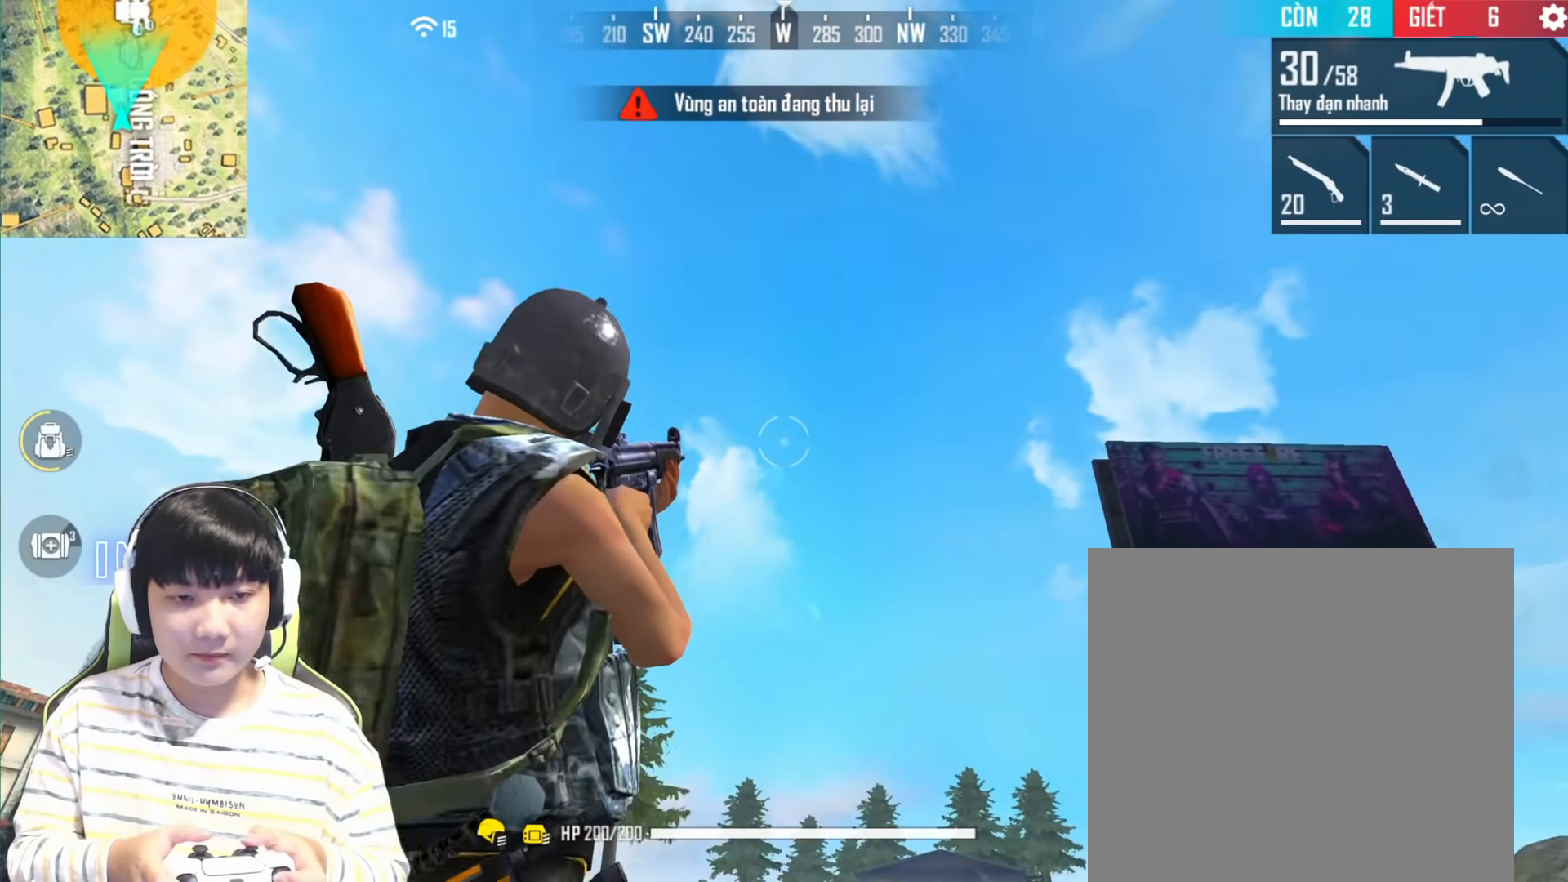
{"buttons": [], "left_stick": "left", "right_stick": "center", "events": [[17, "right_stick", "down-right"], [383, "right_stick", "center"]]}
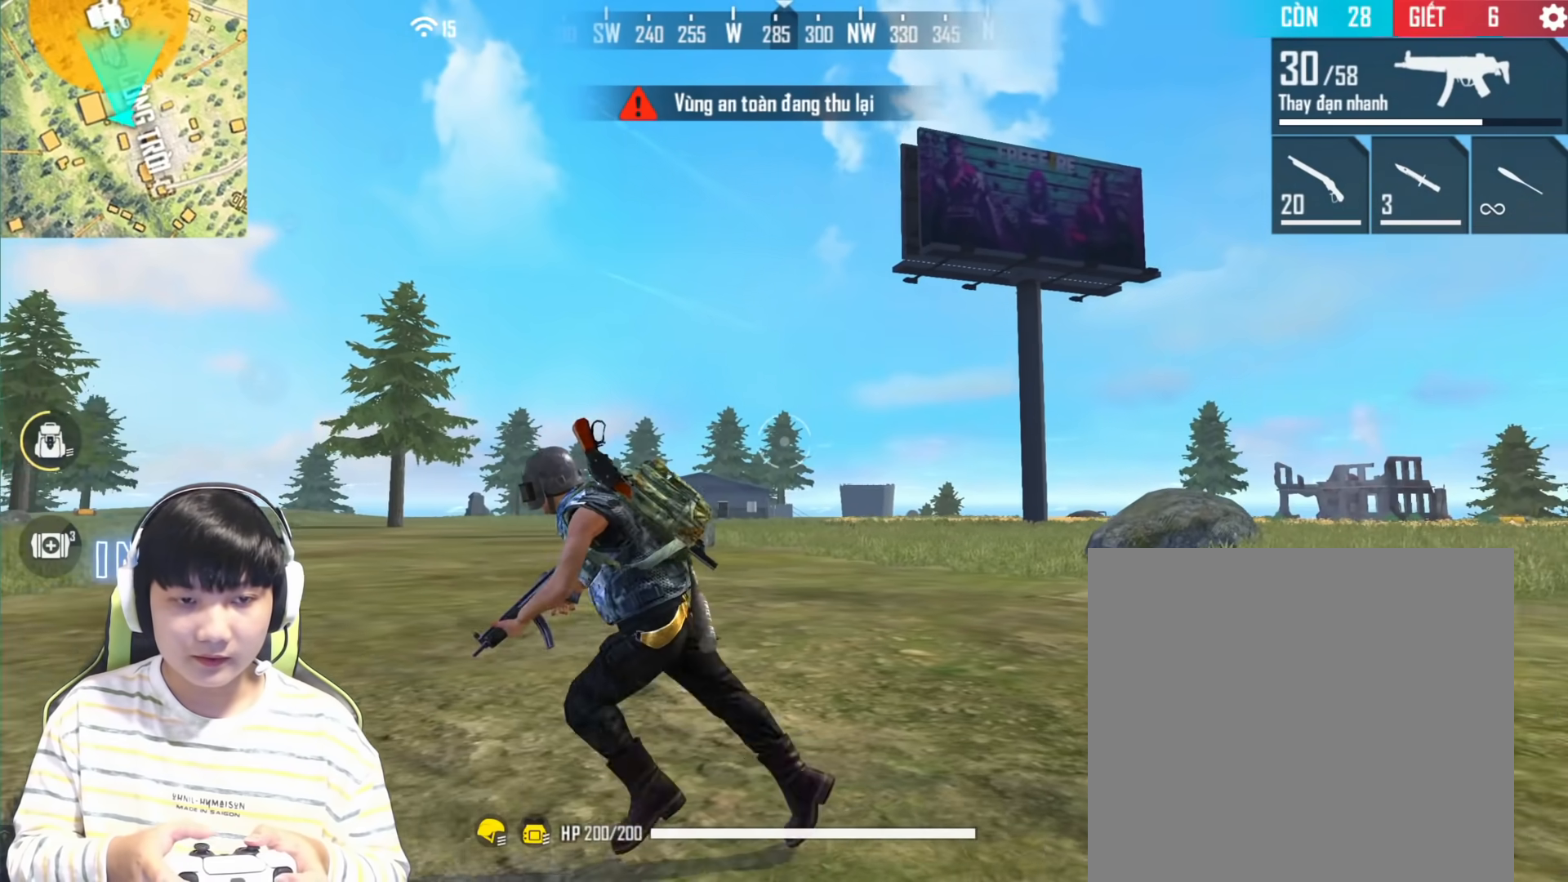
{"buttons": [], "left_stick": "left", "right_stick": "center", "events": [[167, "right_stick", "down-left"], [317, "right_stick", "center"]]}
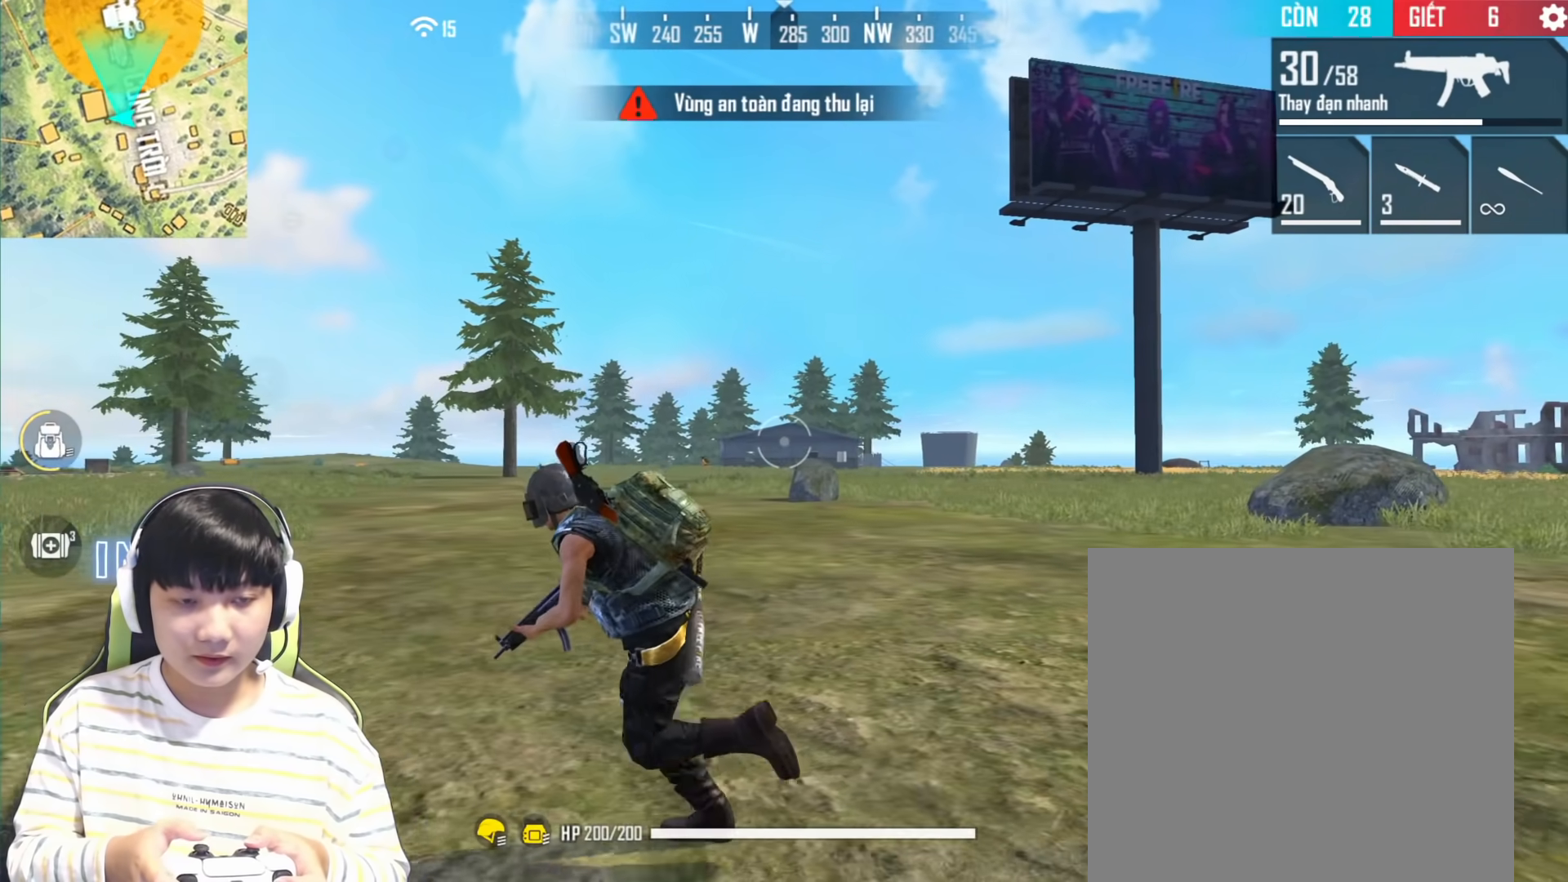
{"buttons": [], "left_stick": "left", "right_stick": "center", "events": [[183, "right_stick", "down-left"], [300, "right_stick", "center"]]}
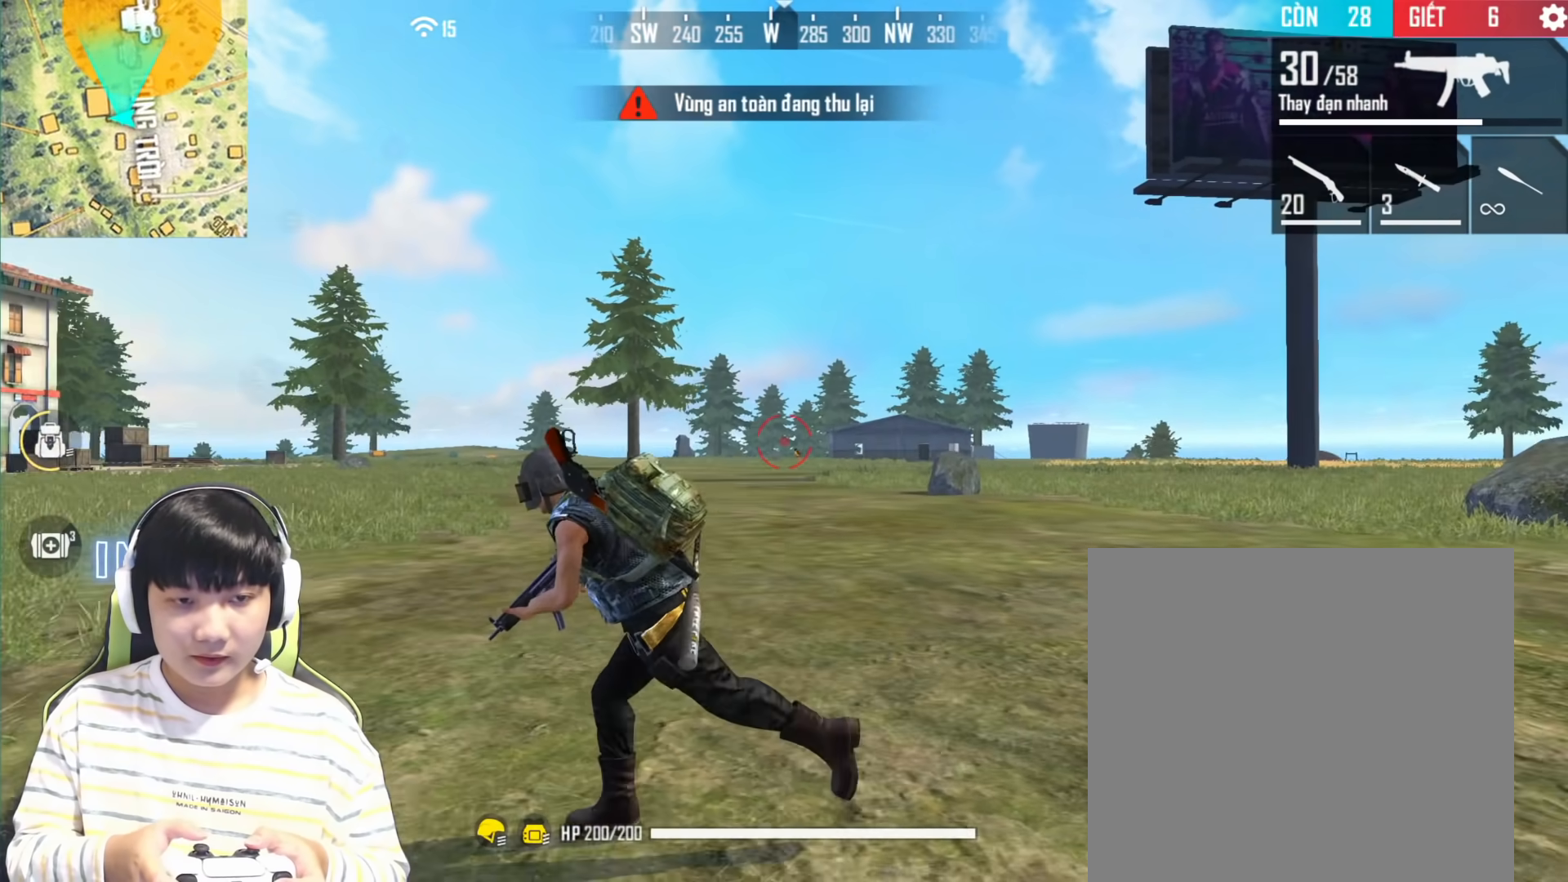
{"buttons": ["L1"], "left_stick": "center", "right_stick": "up-left", "events": [[150, "left_stick", "center"], [200, "L1", "down"], [333, "right_stick", "up-left"]]}
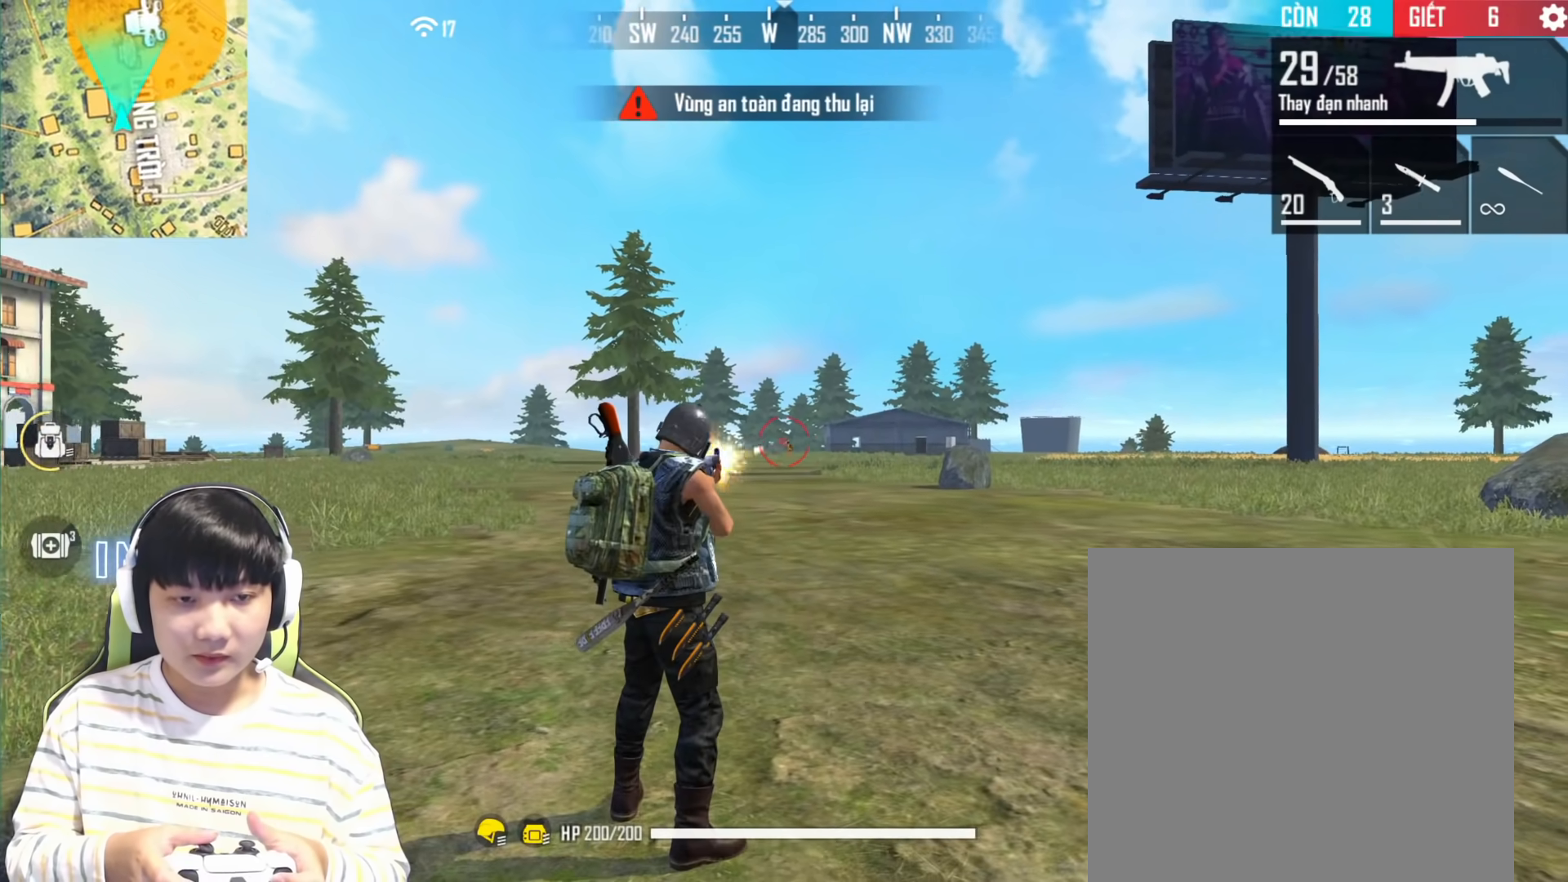
{"buttons": [], "left_stick": "center", "right_stick": "center", "events": [[283, "right_stick", "center"], [400, "L1", "up"]]}
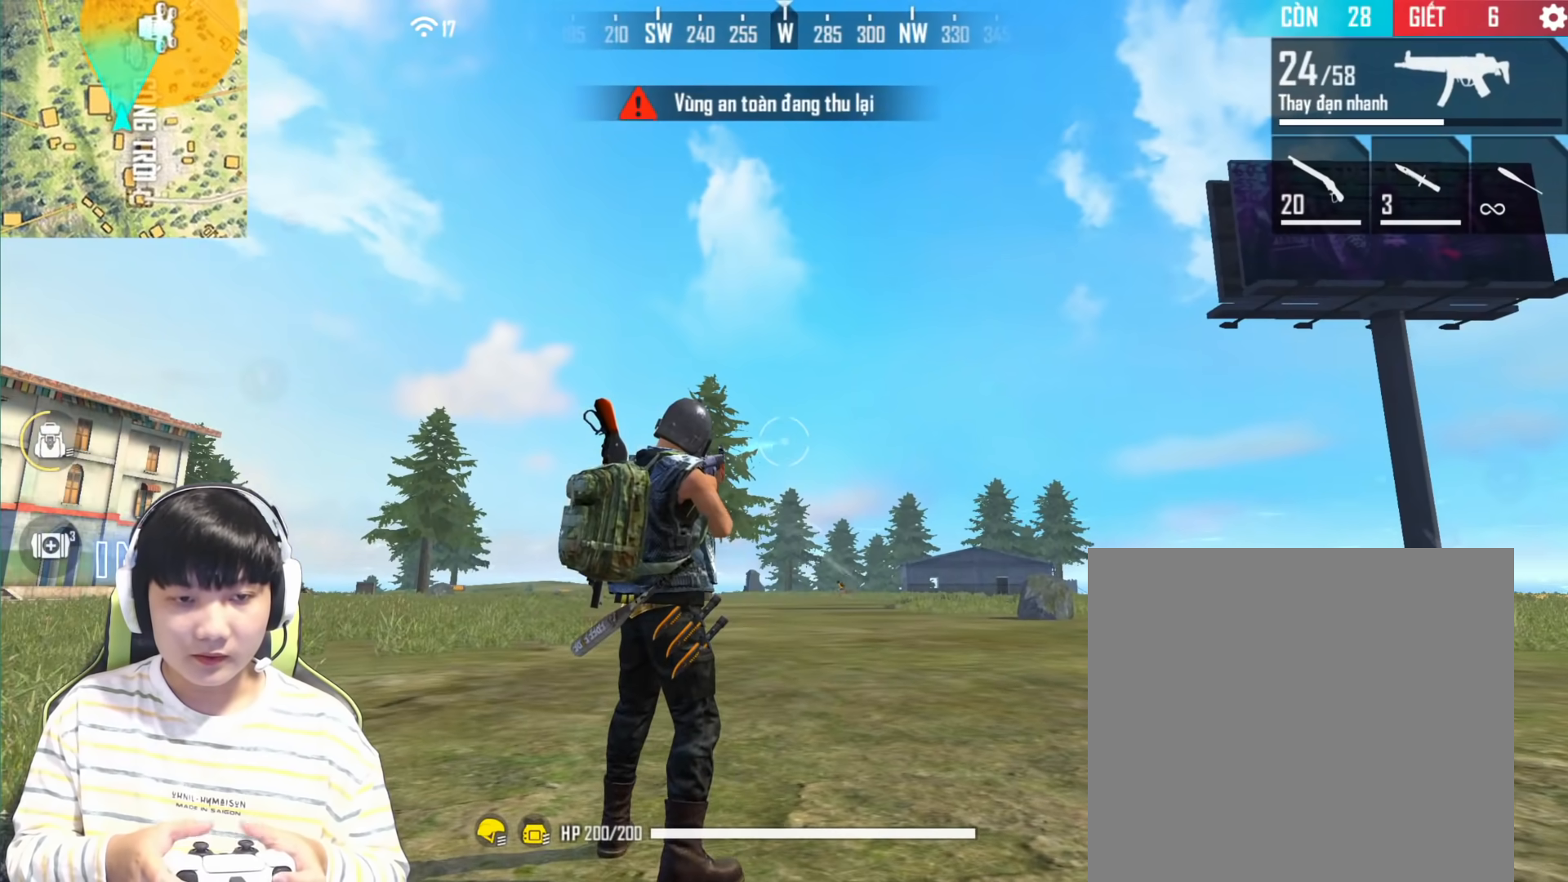
{"buttons": [], "left_stick": "up", "right_stick": "center", "events": [[17, "left_stick", "down-left"], [67, "left_stick", "left"], [83, "right_stick", "down"], [350, "right_stick", "center"], [483, "left_stick", "up"]]}
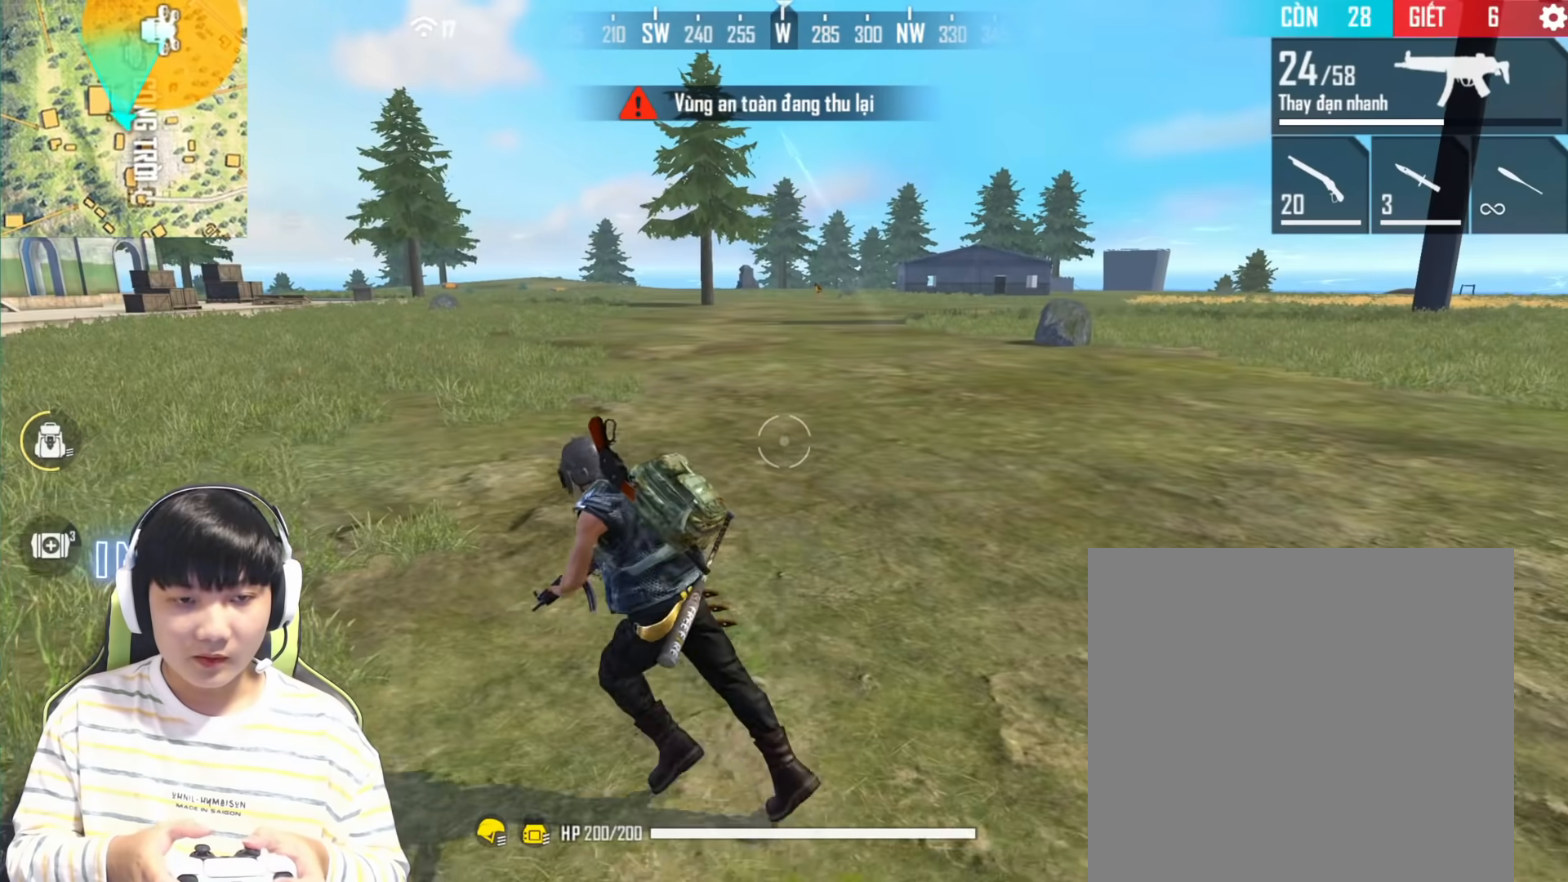
{"buttons": [], "left_stick": "up", "right_stick": "center", "events": [[167, "right_stick", "up-left"], [383, "right_stick", "center"]]}
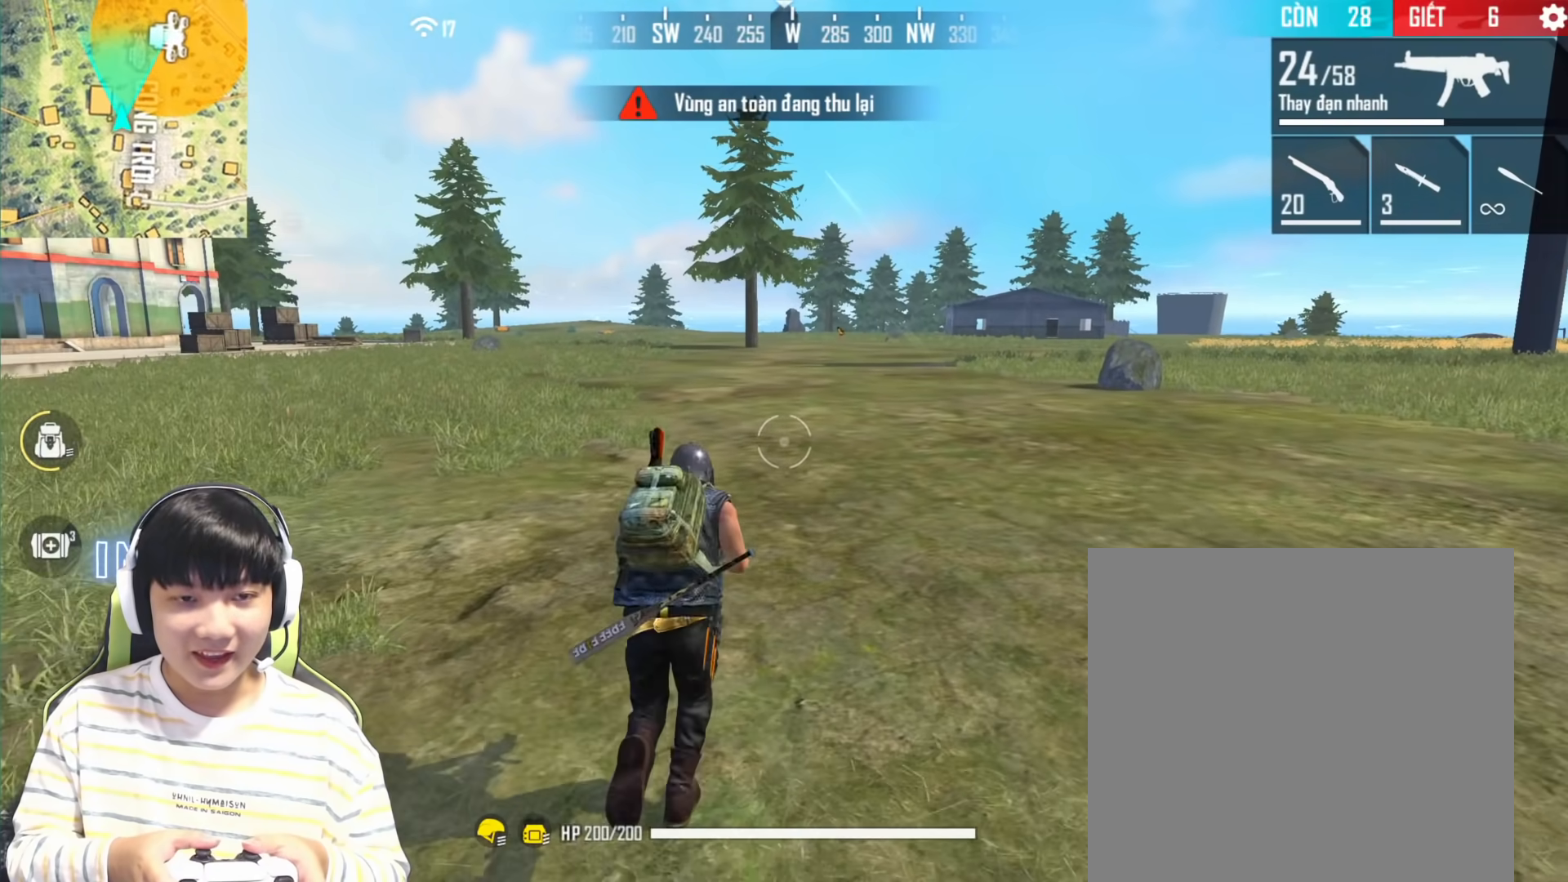
{"buttons": [], "left_stick": "up", "right_stick": "center", "events": [[133, "right_stick", "up"], [500, "right_stick", "center"]]}
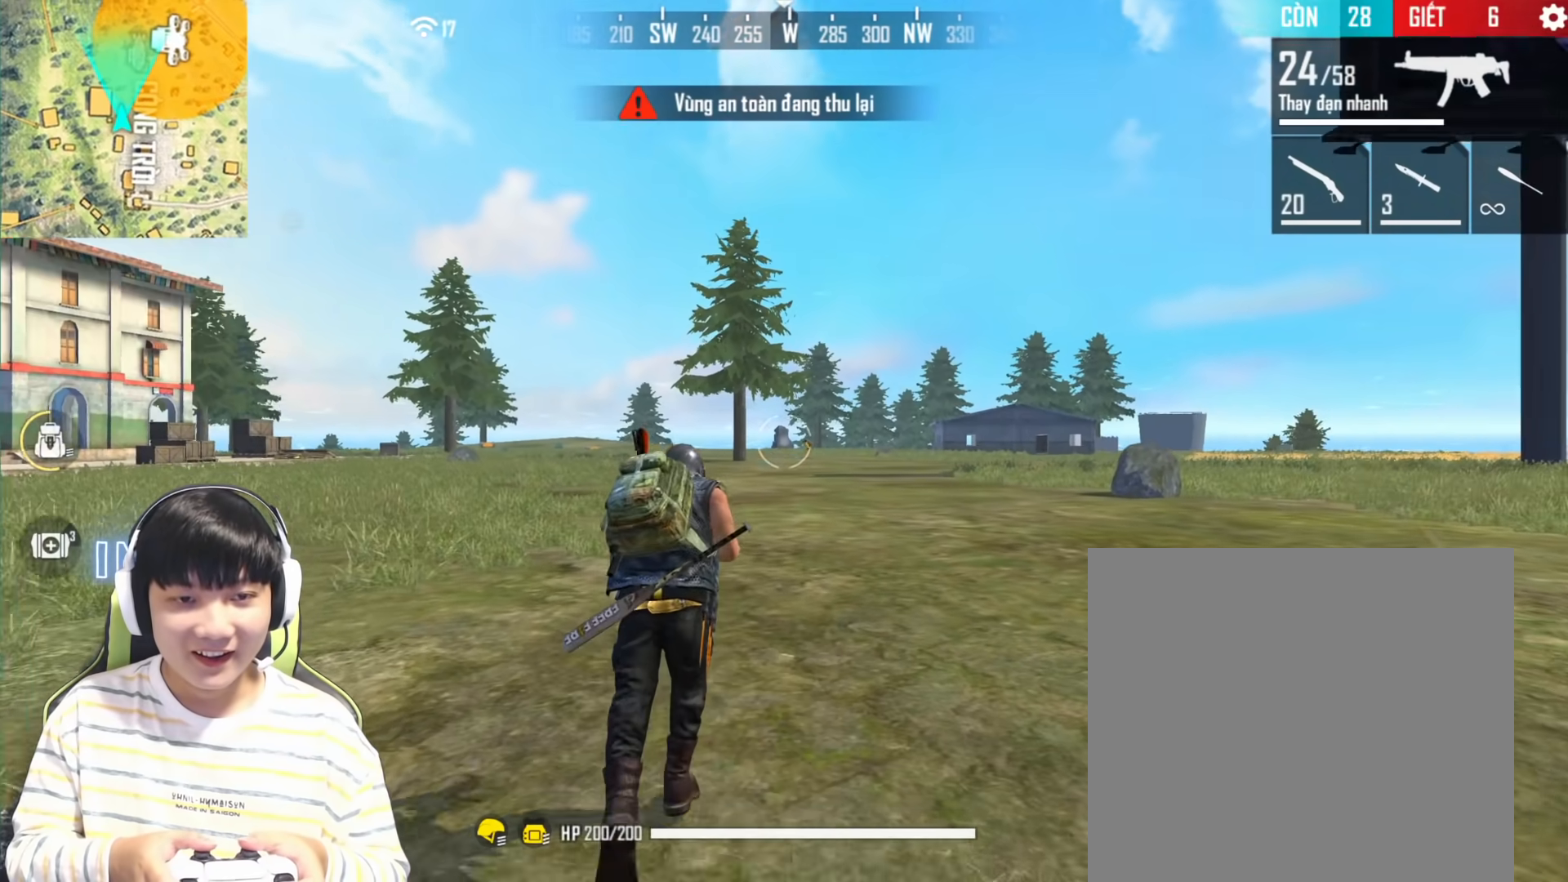
{"buttons": [], "left_stick": "center", "right_stick": "center", "events": [[167, "left_stick", "center"], [417, "L1", "down"], [500, "L1", "up"]]}
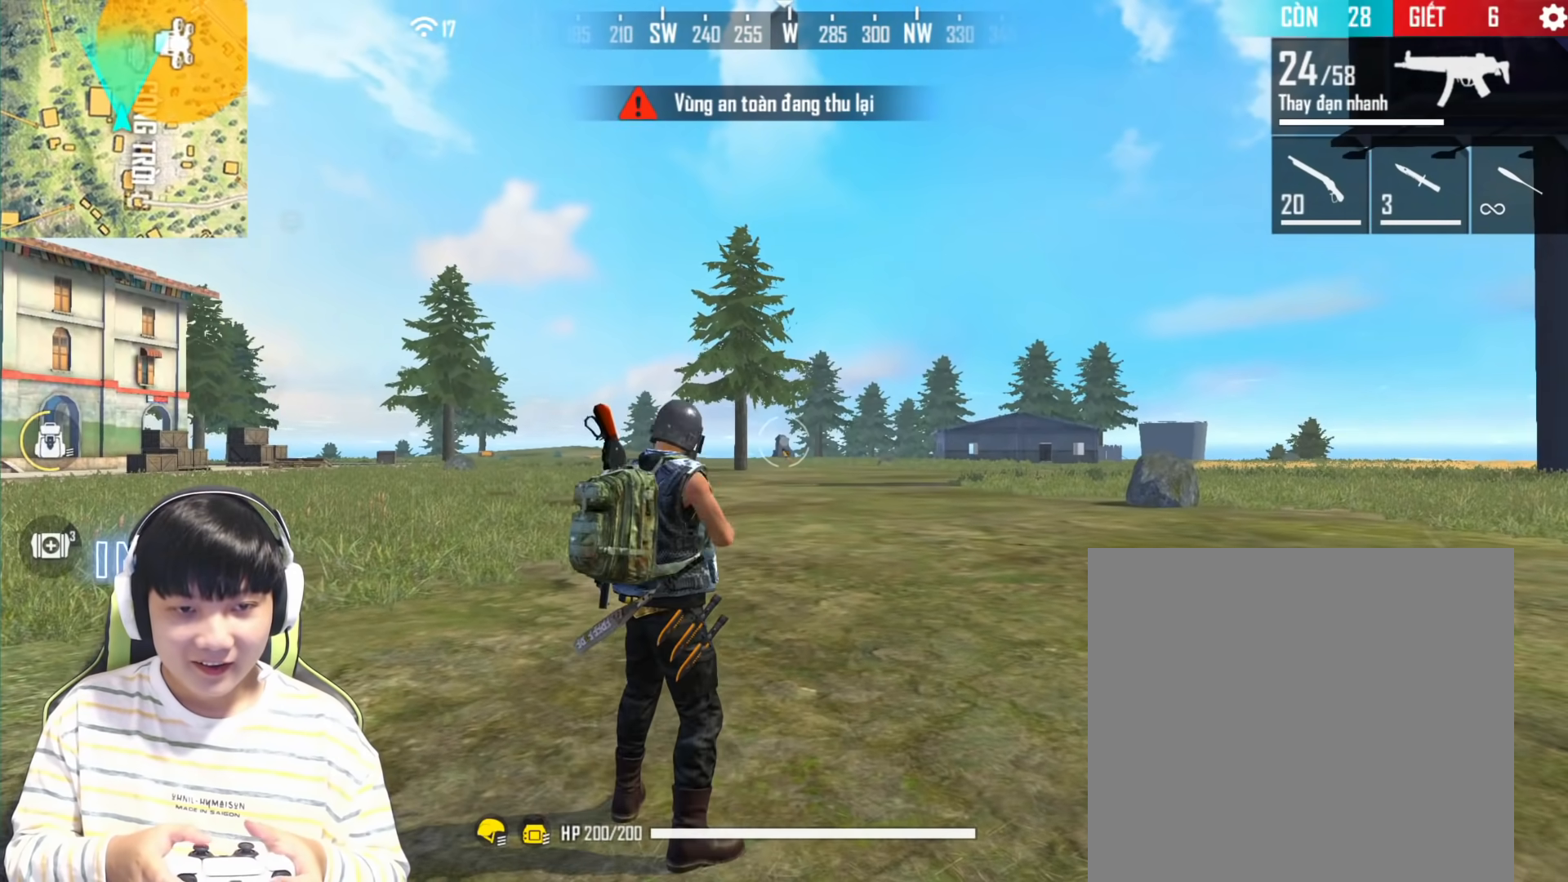
{"buttons": [], "left_stick": "up-left", "right_stick": "center", "events": [[350, "left_stick", "up-left"]]}
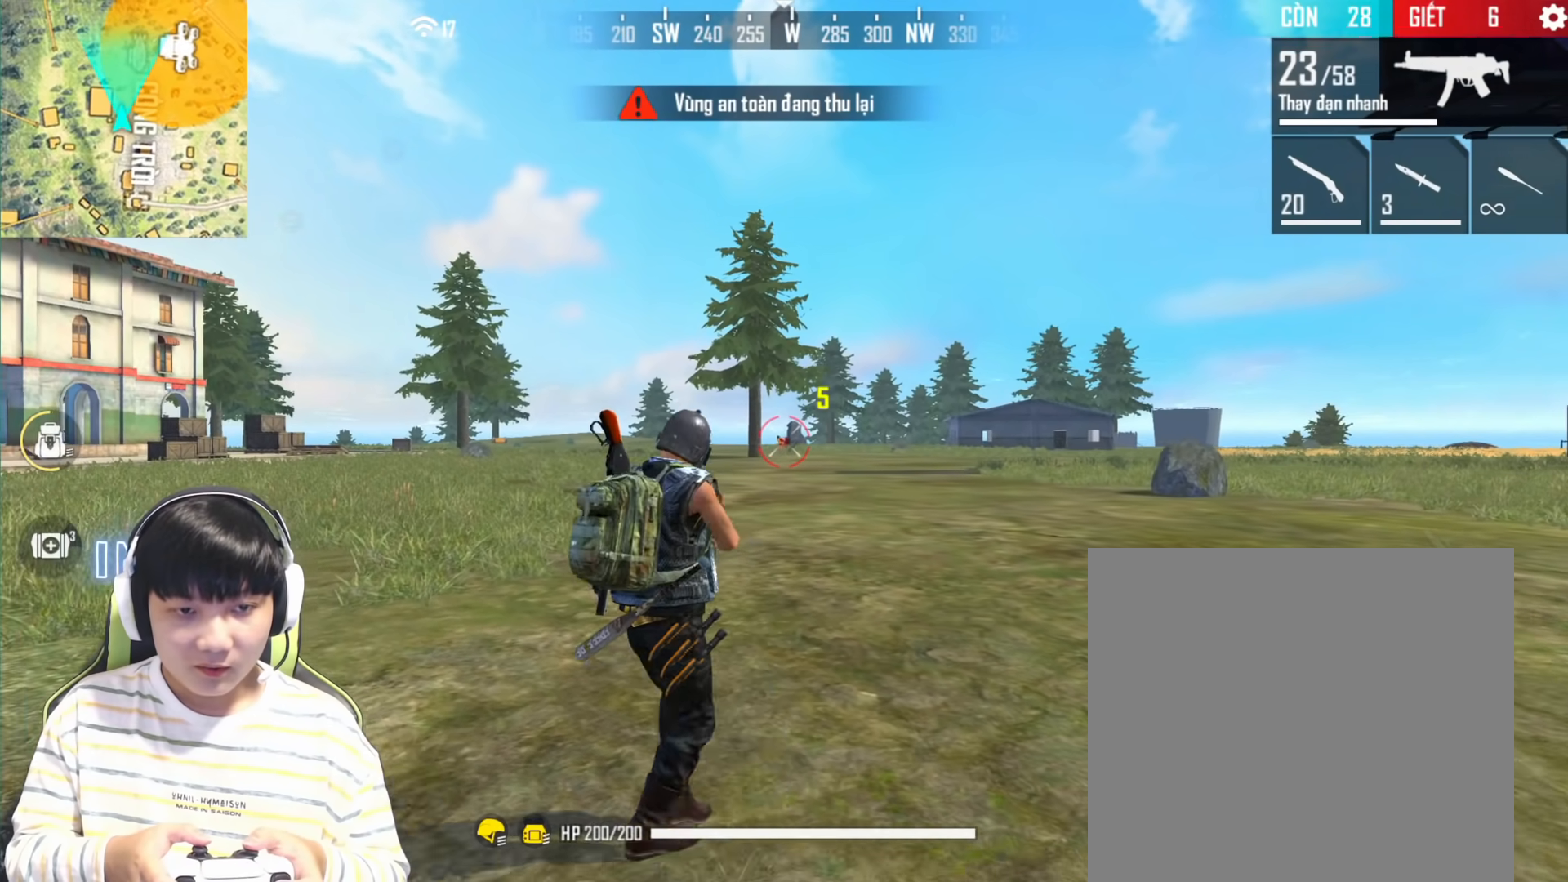
{"buttons": ["L1"], "left_stick": "center", "right_stick": "center", "events": [[367, "left_stick", "center"], [450, "L1", "down"]]}
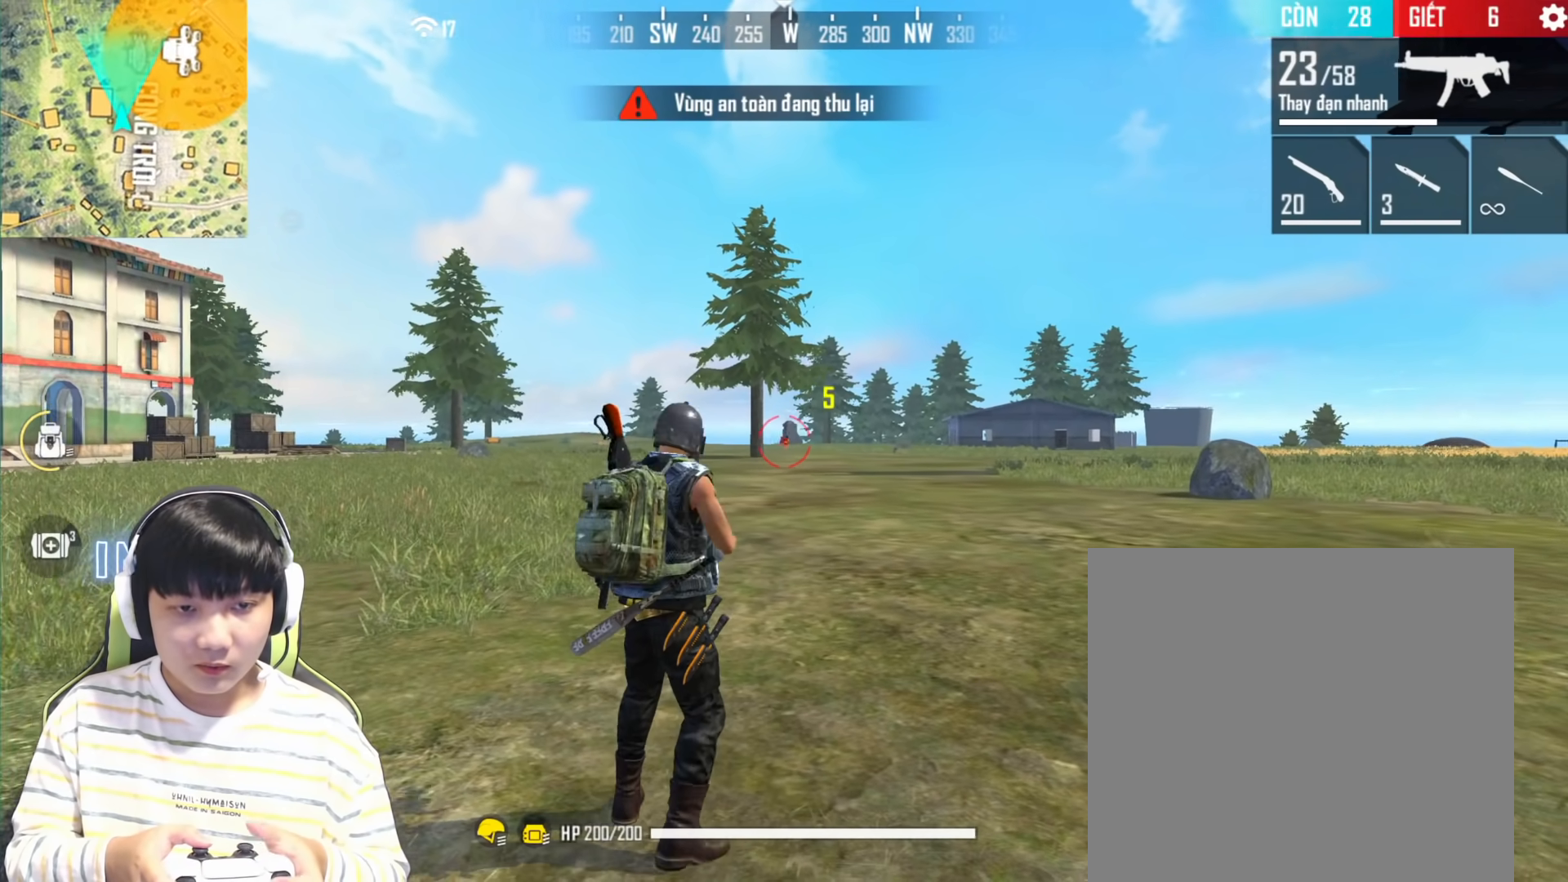
{"buttons": ["L1"], "left_stick": "center", "right_stick": "up", "events": [[67, "right_stick", "up"]]}
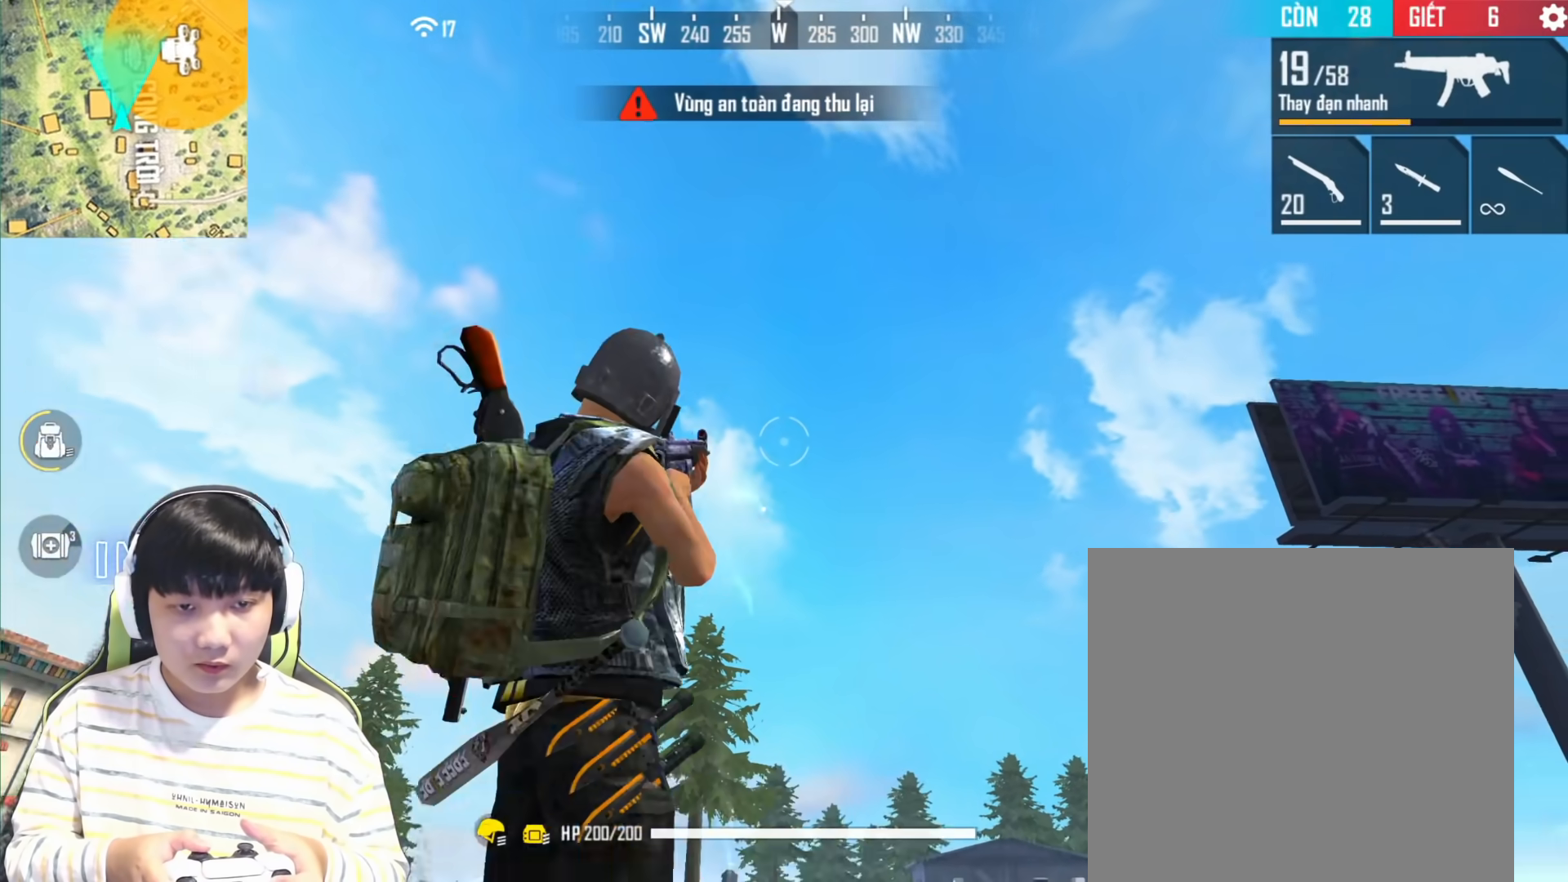
{"buttons": [], "left_stick": "up-left", "right_stick": "down", "events": [[67, "right_stick", "center"], [83, "L1", "up"], [217, "left_stick", "up-left"], [233, "right_stick", "down"]]}
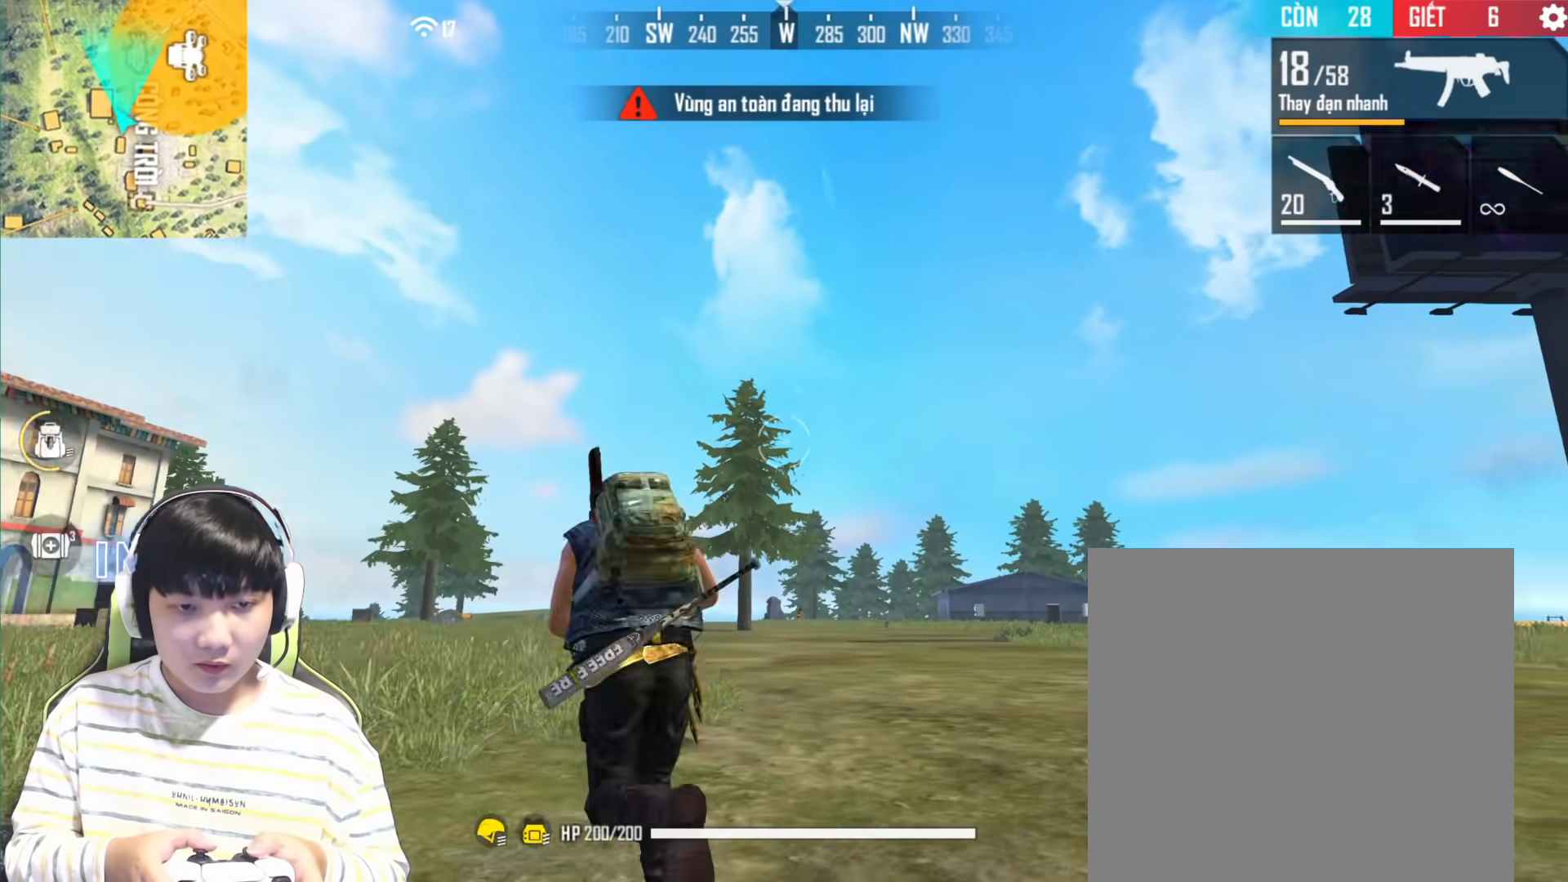
{"buttons": [], "left_stick": "right", "right_stick": "center", "events": [[167, "right_stick", "center"], [417, "left_stick", "up-right"], [483, "left_stick", "right"]]}
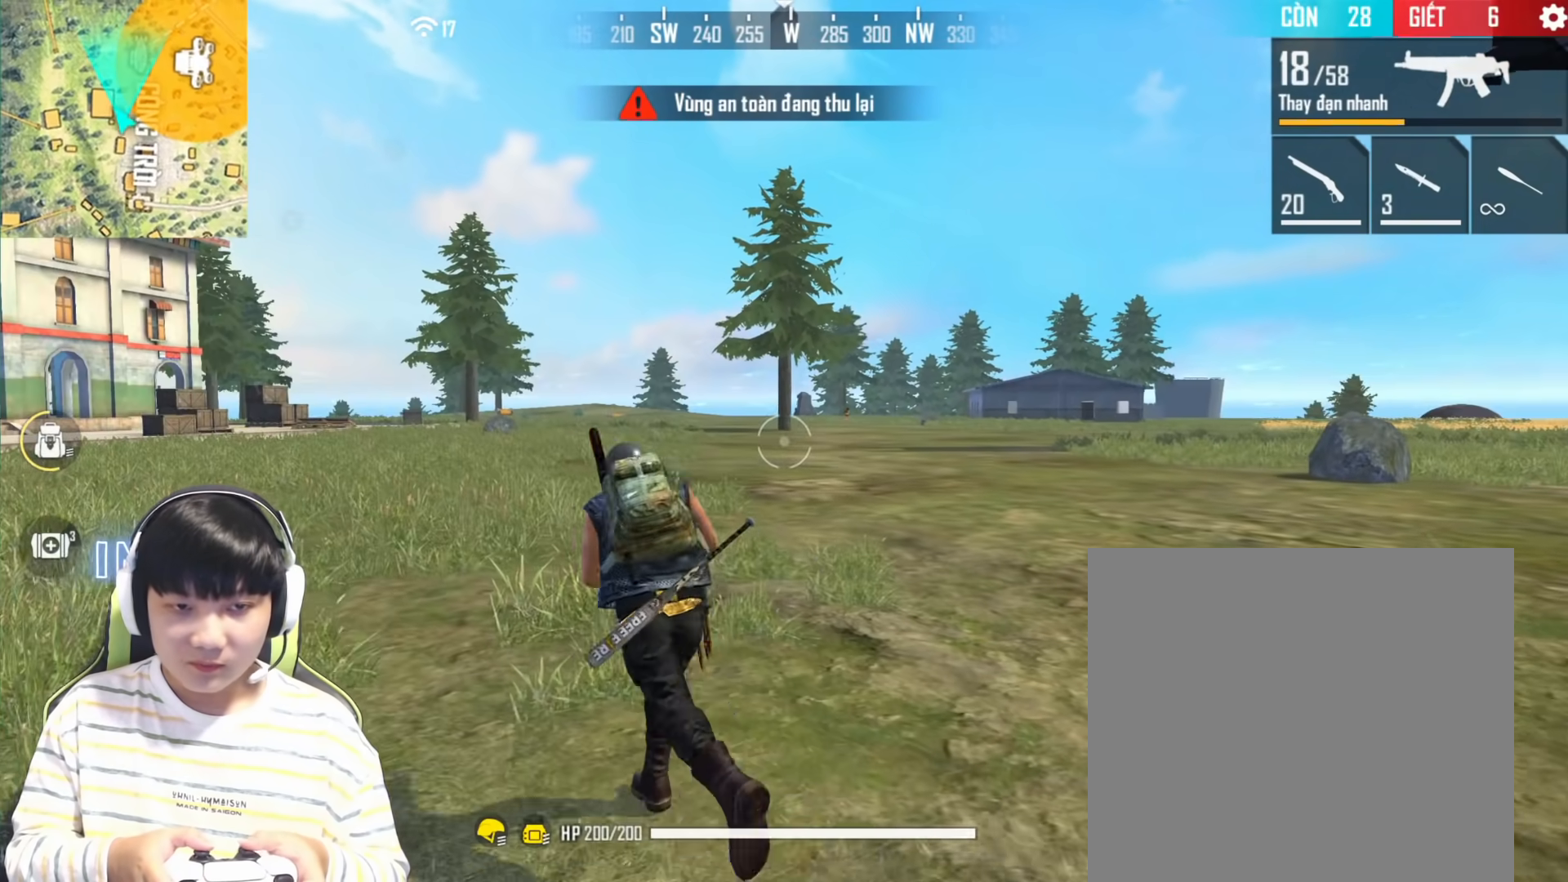
{"buttons": [], "left_stick": "up-right", "right_stick": "center", "events": [[300, "left_stick", "up-right"]]}
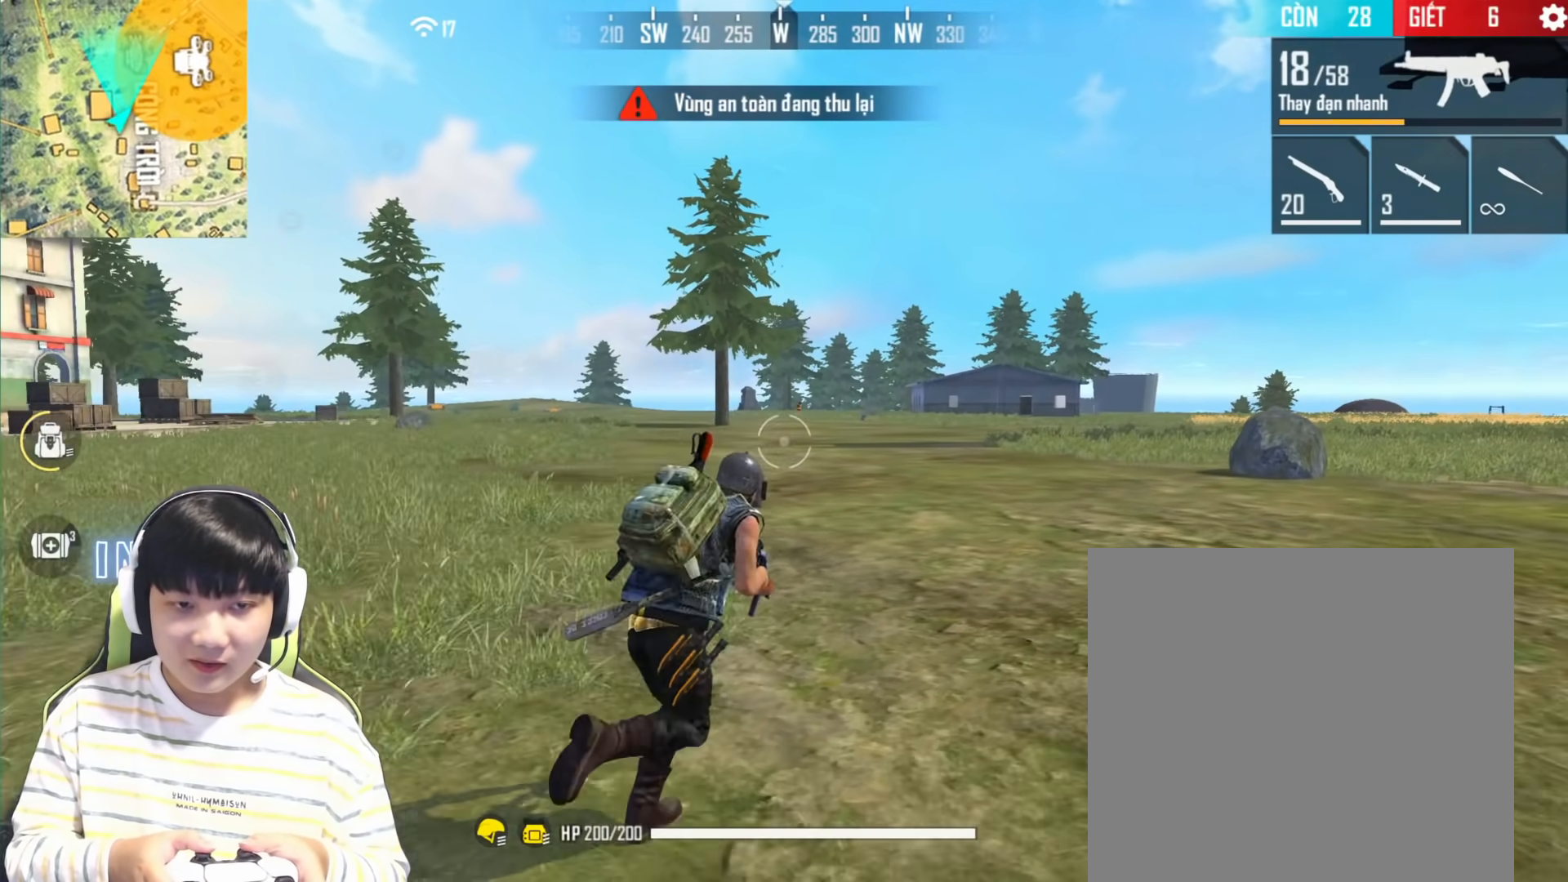
{"buttons": [], "left_stick": "center", "right_stick": "center", "events": [[100, "right_stick", "up-right"], [150, "left_stick", "center"], [200, "right_stick", "center"]]}
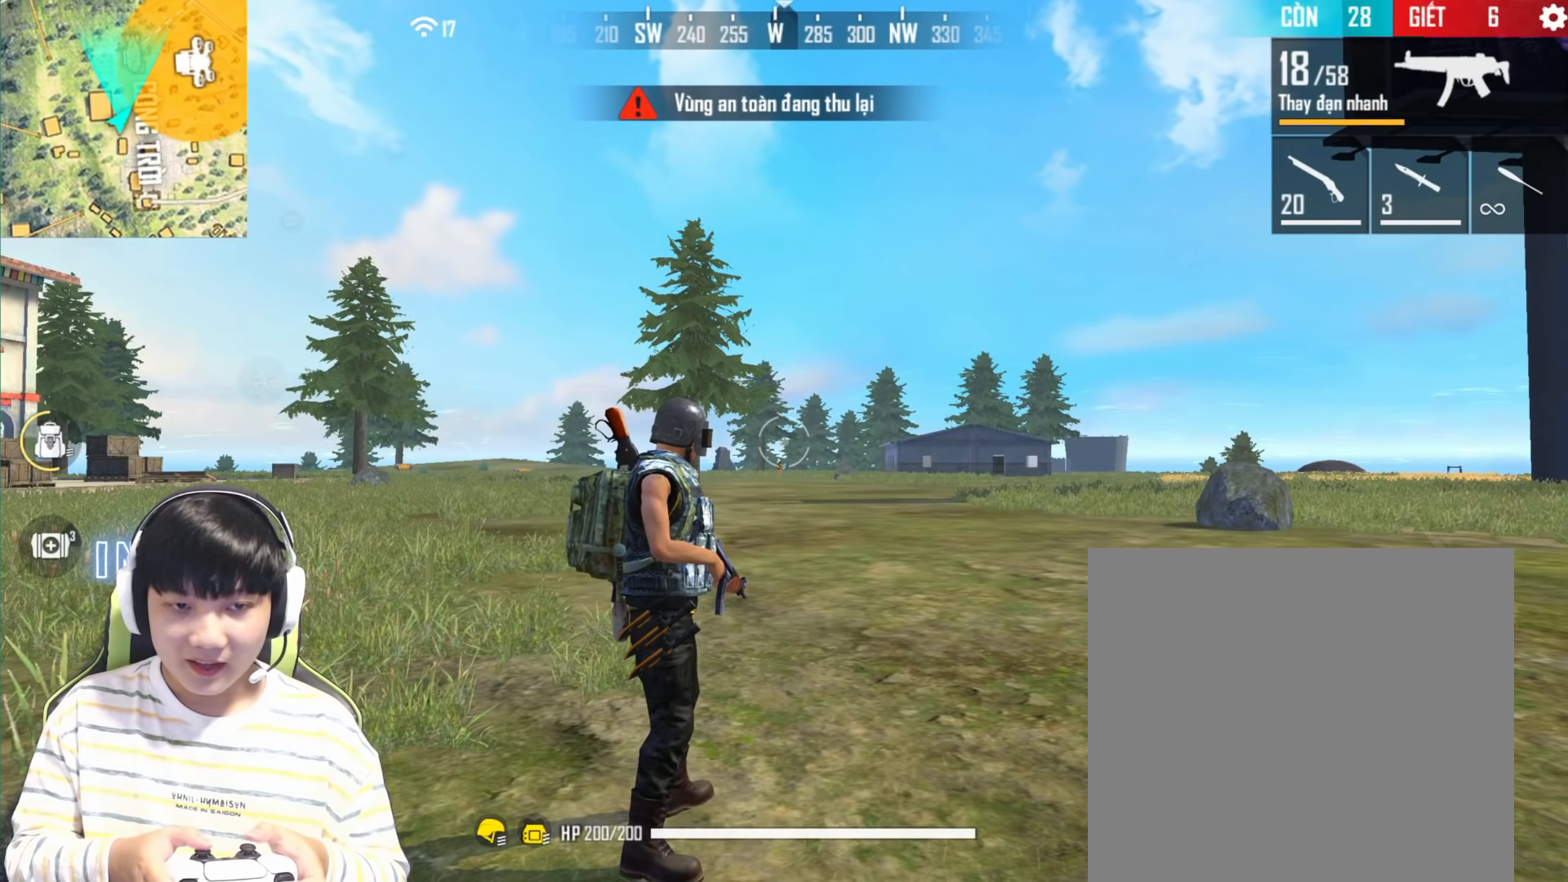
{"buttons": [], "left_stick": "center", "right_stick": "center", "events": []}
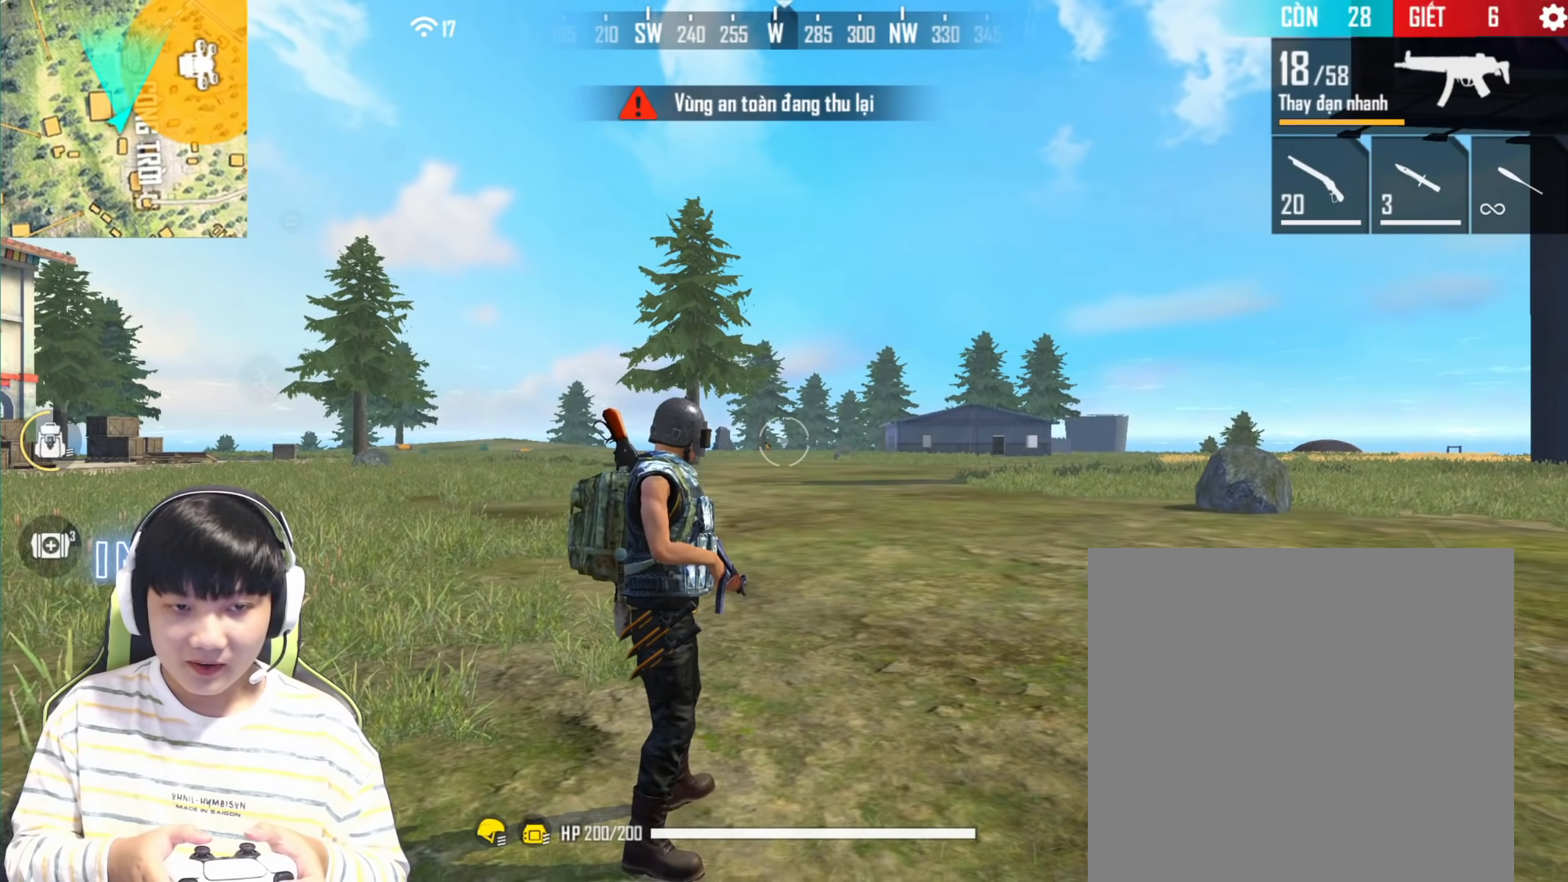
{"buttons": [], "left_stick": "up-left", "right_stick": "center", "events": [[217, "right_stick", "down-left"], [300, "left_stick", "up-left"], [317, "right_stick", "center"]]}
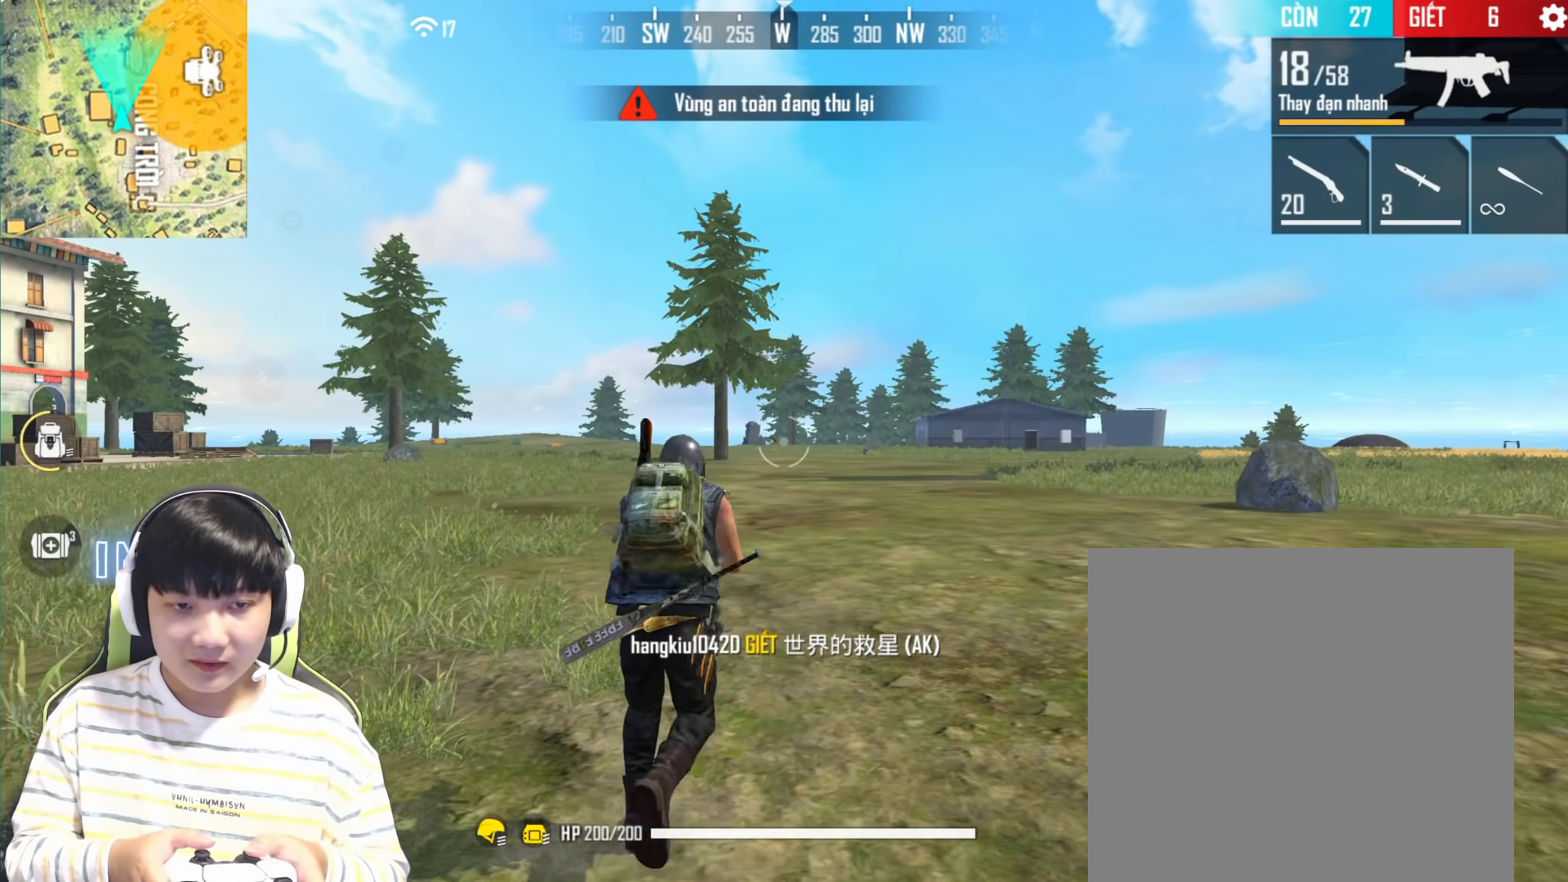
{"buttons": [], "left_stick": "center", "right_stick": "left", "events": [[33, "left_stick", "center"], [100, "R2", "down"], [250, "R2", "up"], [483, "right_stick", "left"]]}
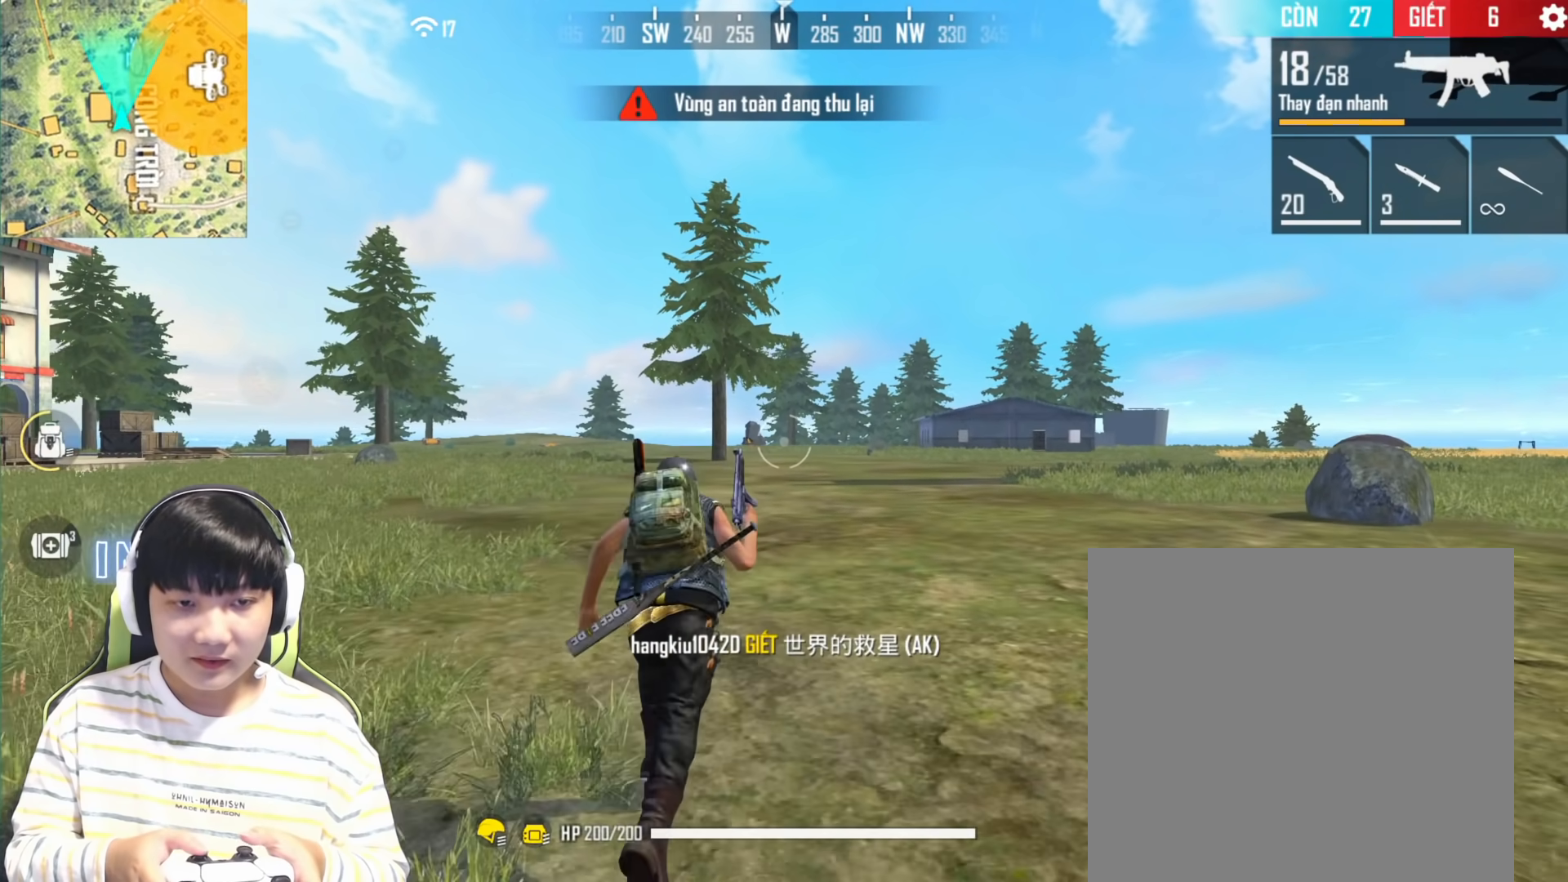
{"buttons": [], "left_stick": "center", "right_stick": "center", "events": [[267, "right_stick", "center"]]}
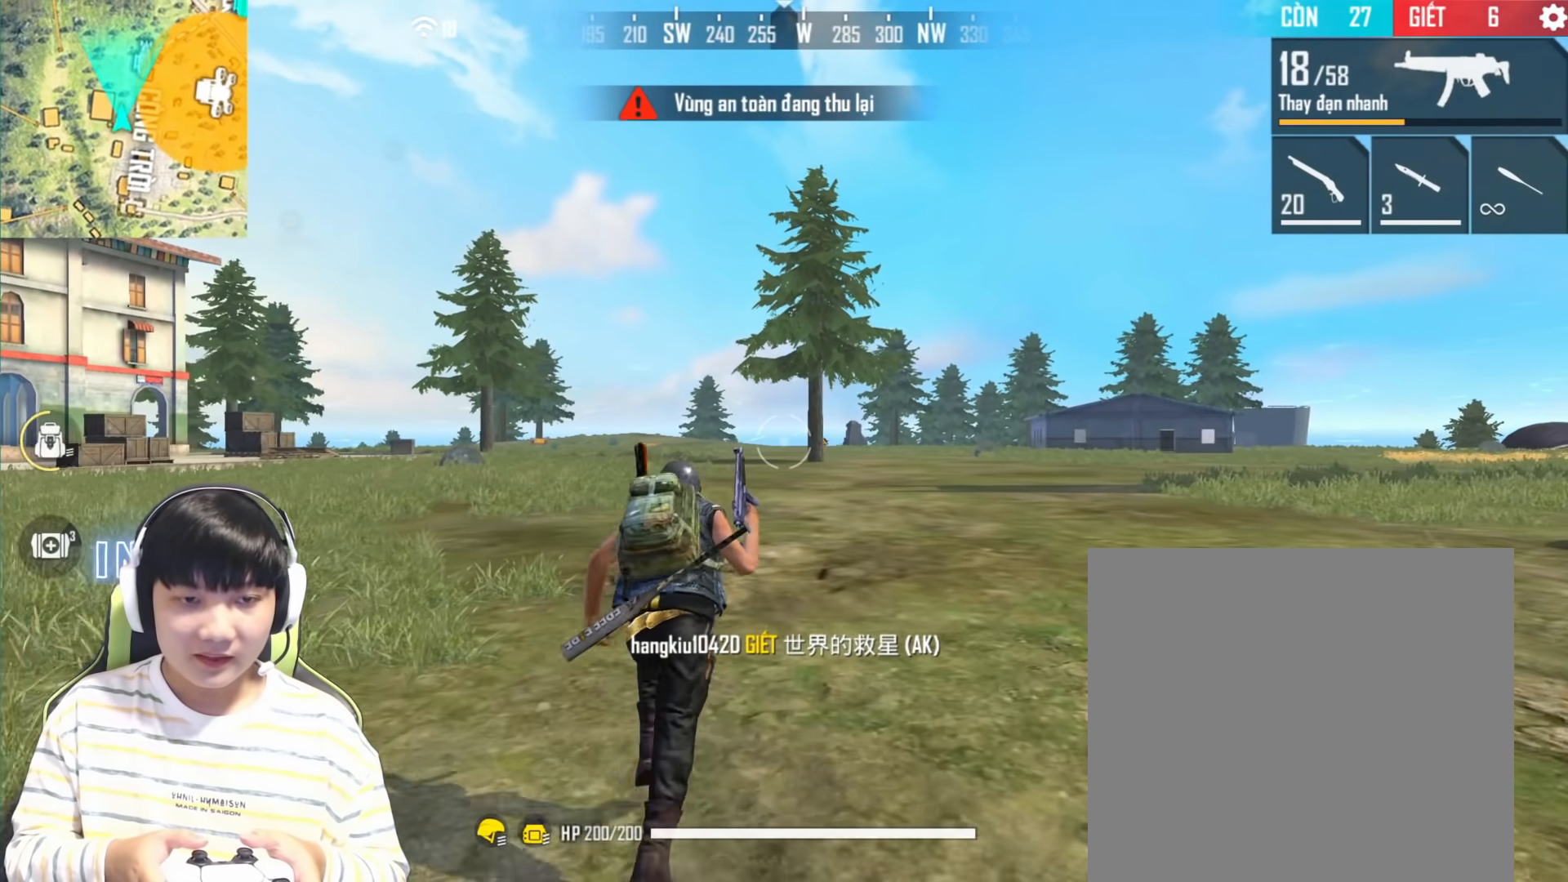
{"buttons": [], "left_stick": "center", "right_stick": "center", "events": []}
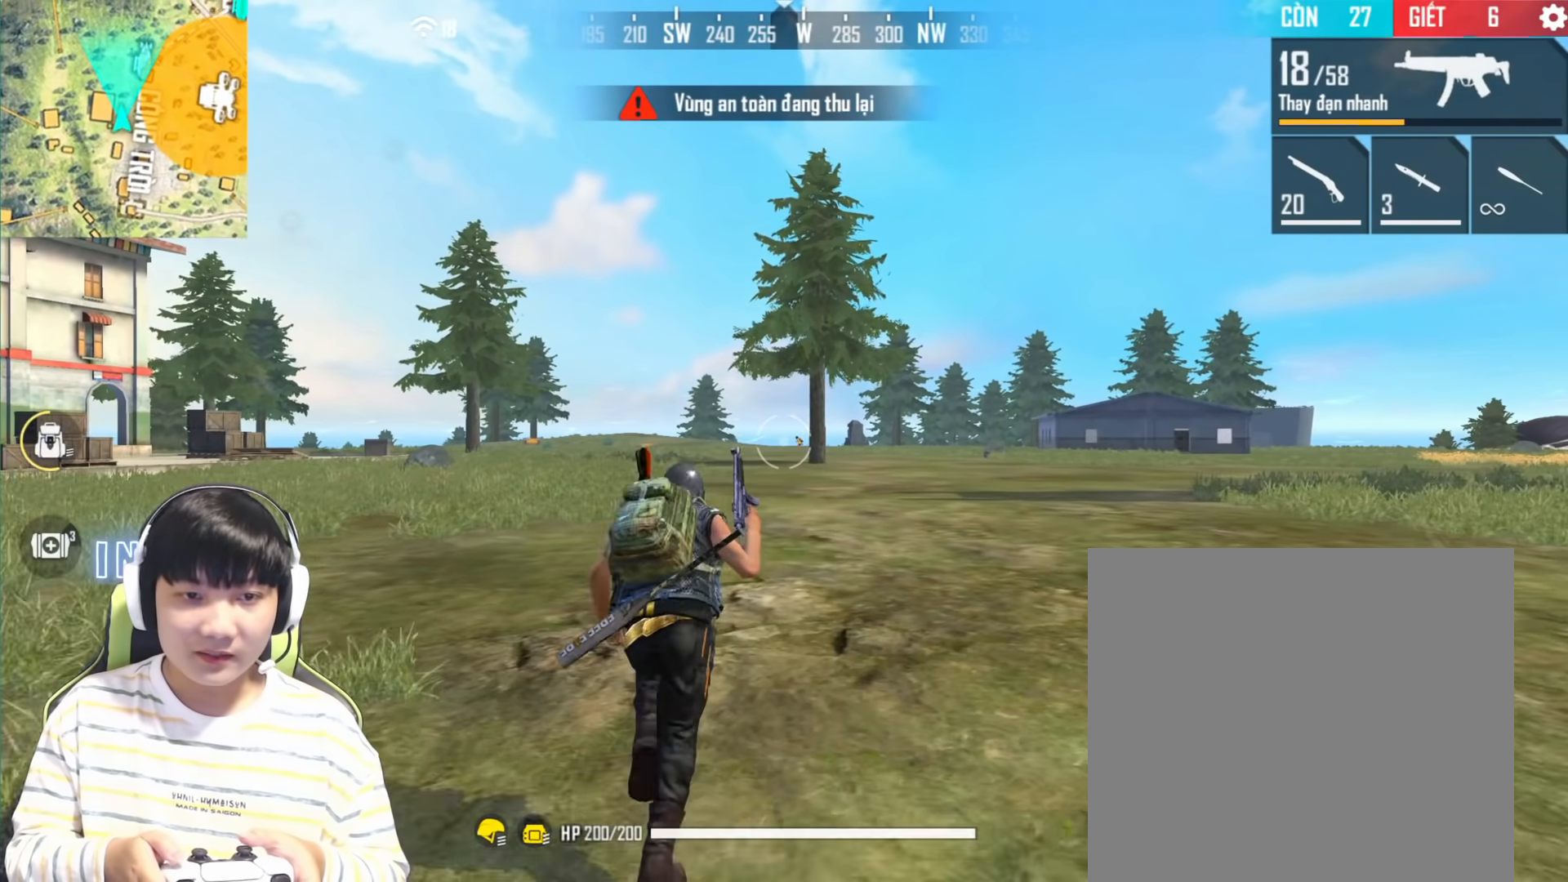
{"buttons": [], "left_stick": "center", "right_stick": "center", "events": [[150, "SQUARE", "down"], [267, "SQUARE", "up"]]}
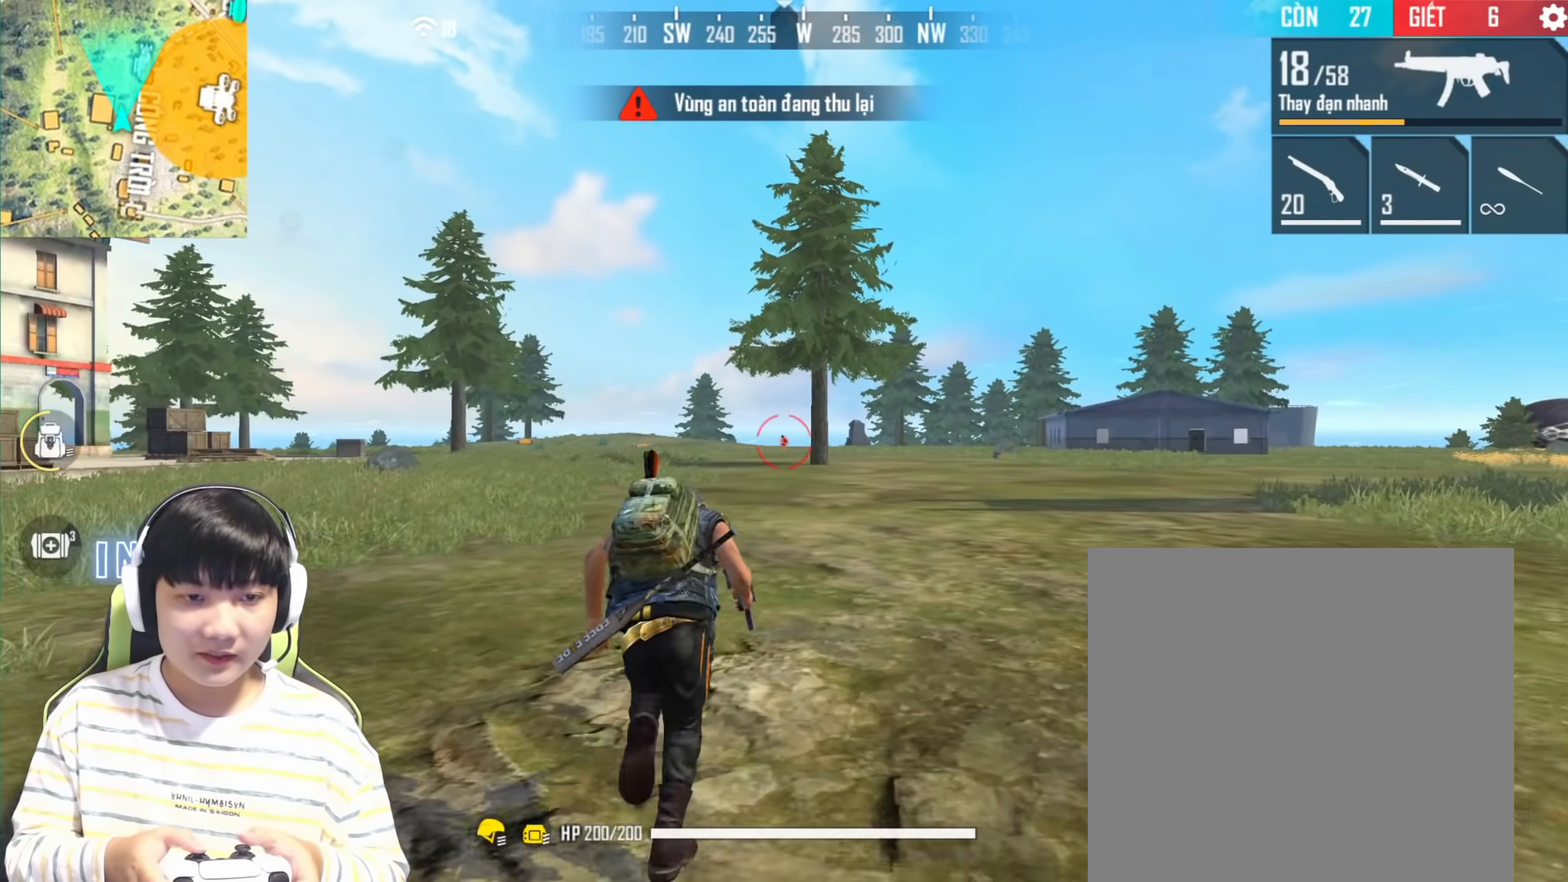
{"buttons": [], "left_stick": "center", "right_stick": "center", "events": [[33, "right_stick", "left"], [167, "right_stick", "center"]]}
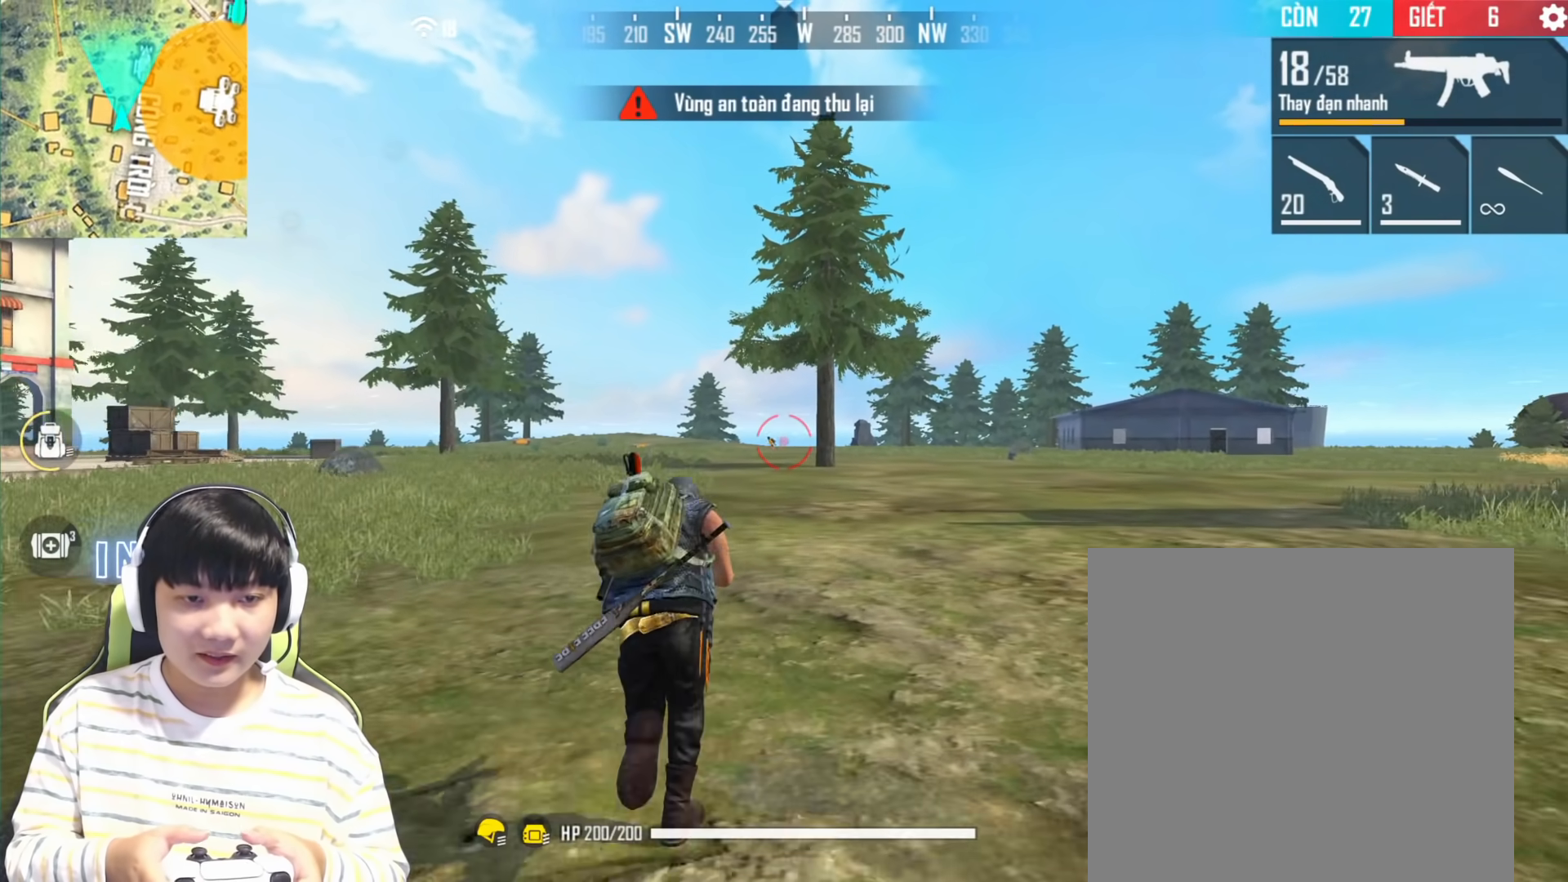
{"buttons": [], "left_stick": "center", "right_stick": "left", "events": [[367, "right_stick", "left"]]}
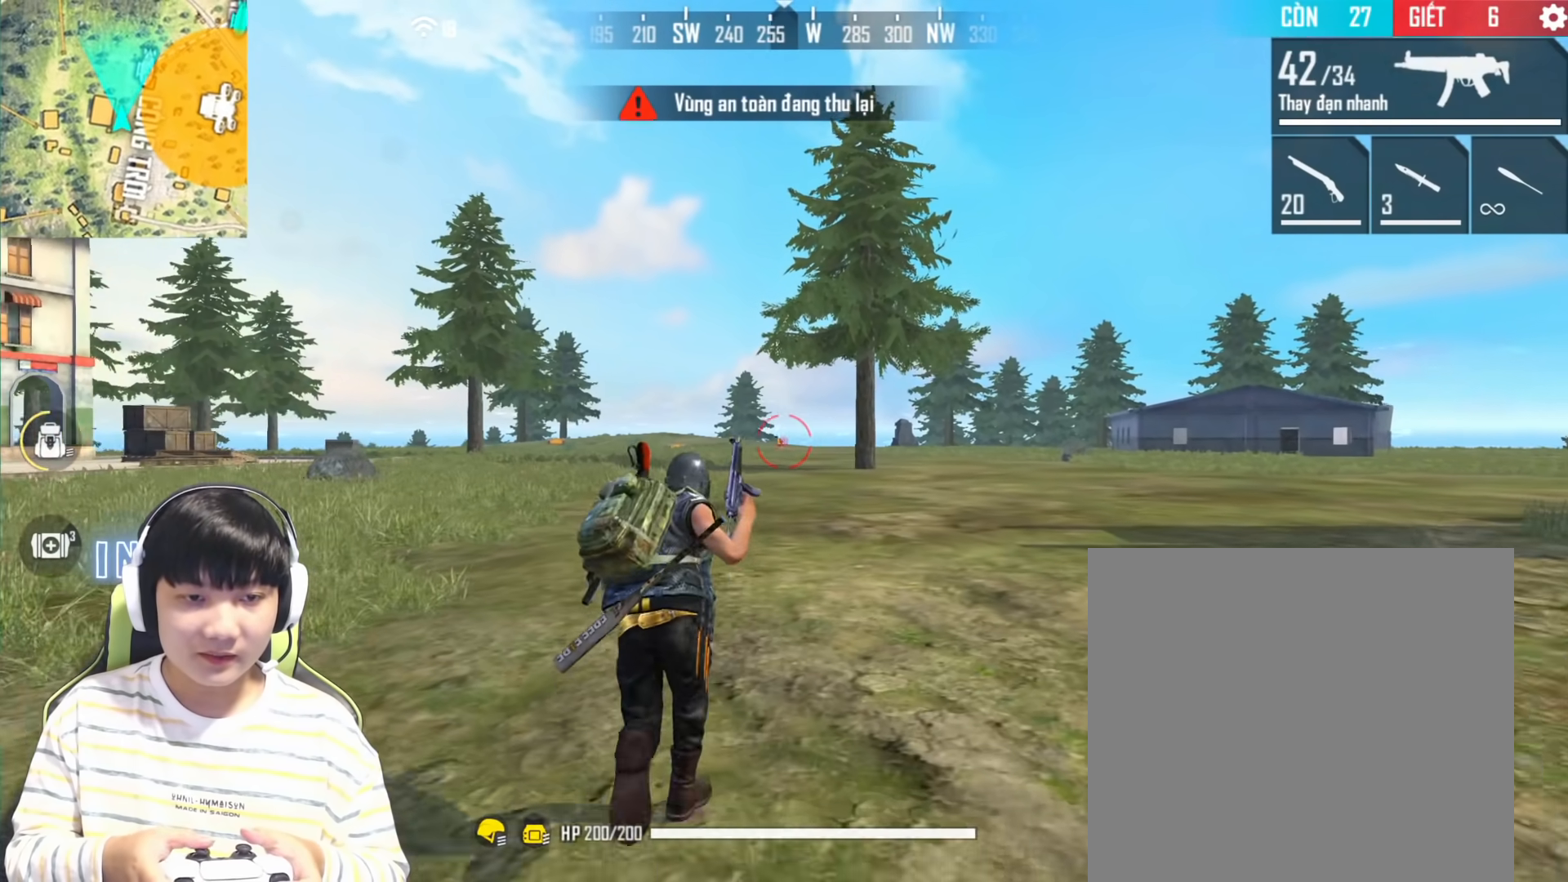
{"buttons": ["L1"], "left_stick": "center", "right_stick": "up-left", "events": [[17, "right_stick", "center"], [250, "right_stick", "left"], [367, "L1", "down"], [483, "right_stick", "up-left"]]}